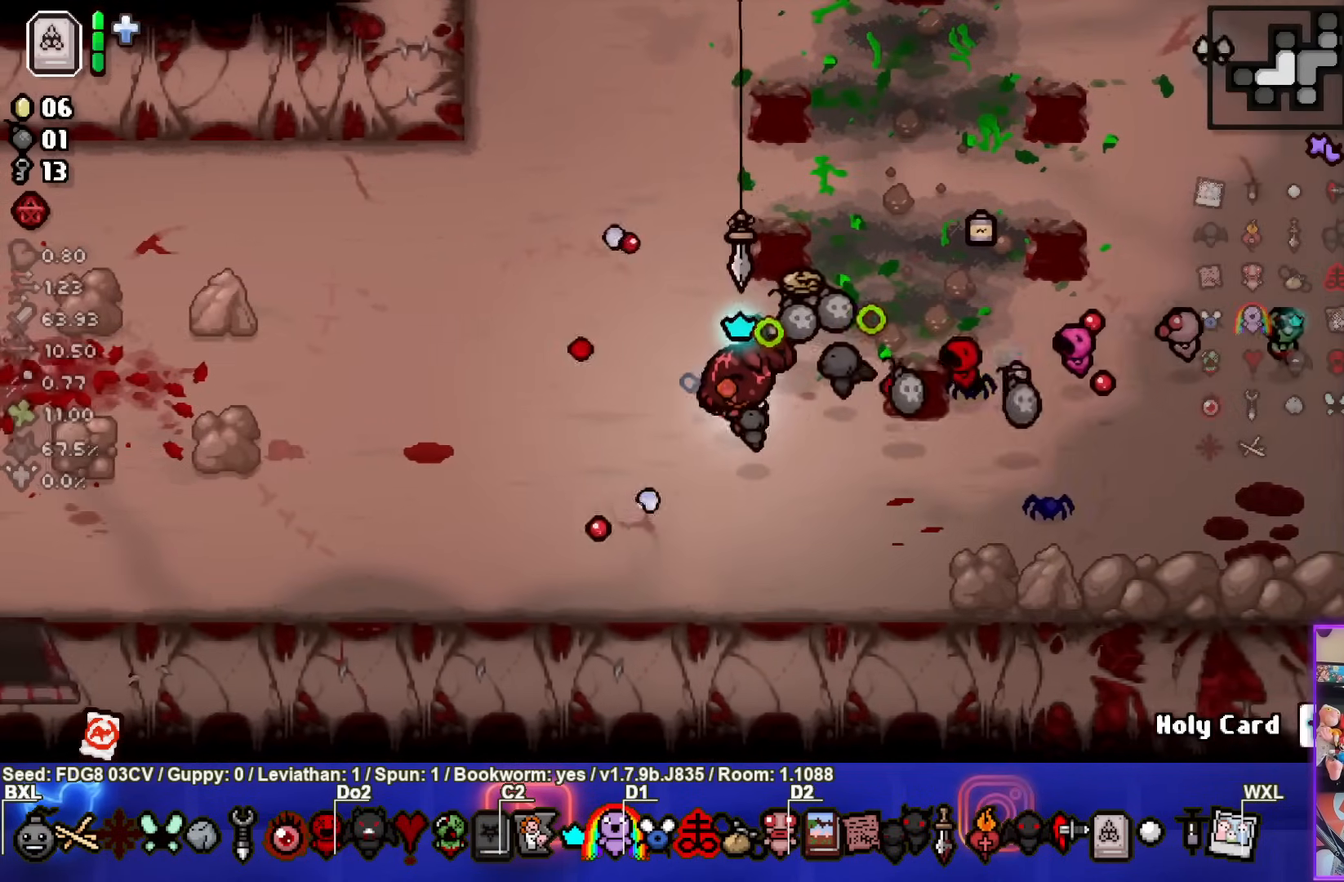
Gameplay with a controller (PlayStation layout); each line is a JSON object with the inputs held at the frame after it. "events" lists button and stick changes between this image and that frame as [ms after this image, input, new state], when the widget could be followed in between. Not read: L1.
{"buttons": ["SQUARE"], "left_stick": "down-right", "right_stick": "center", "events": [[133, "left_stick", "up-right"], [483, "left_stick", "down-right"]]}
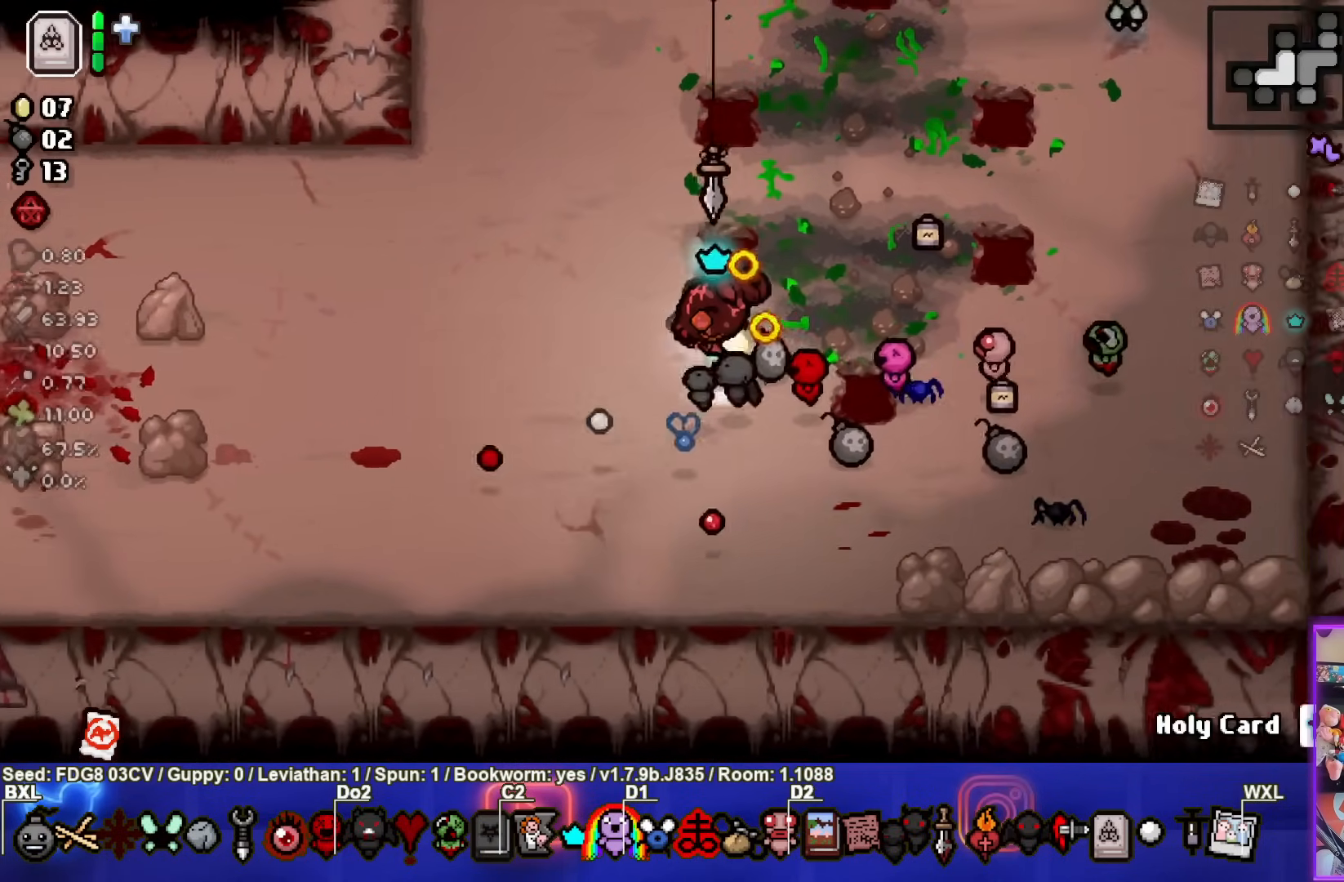
{"buttons": ["SQUARE"], "left_stick": "right", "right_stick": "center", "events": [[417, "left_stick", "right"]]}
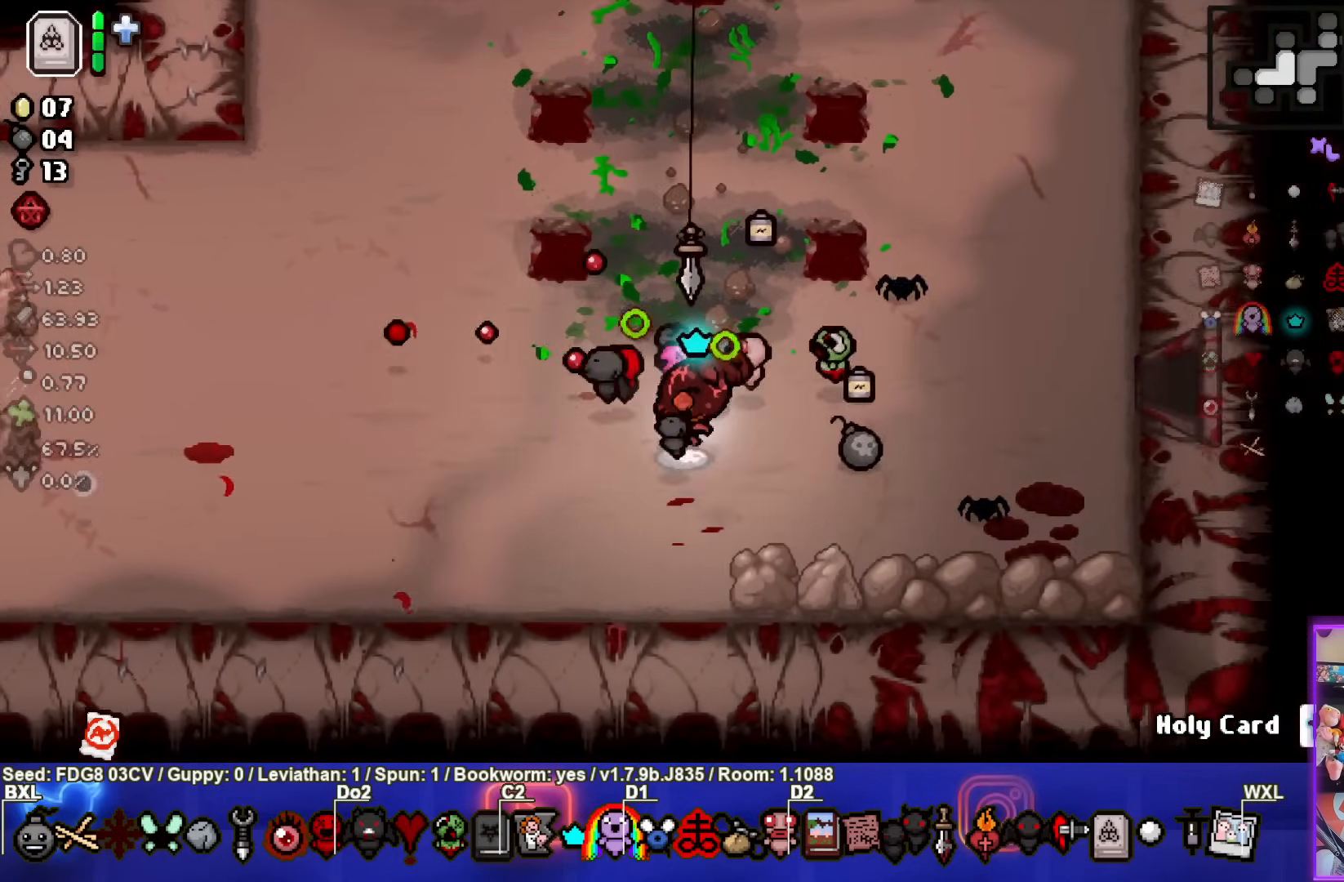
{"buttons": ["SQUARE"], "left_stick": "center", "right_stick": "center", "events": [[367, "left_stick", "center"]]}
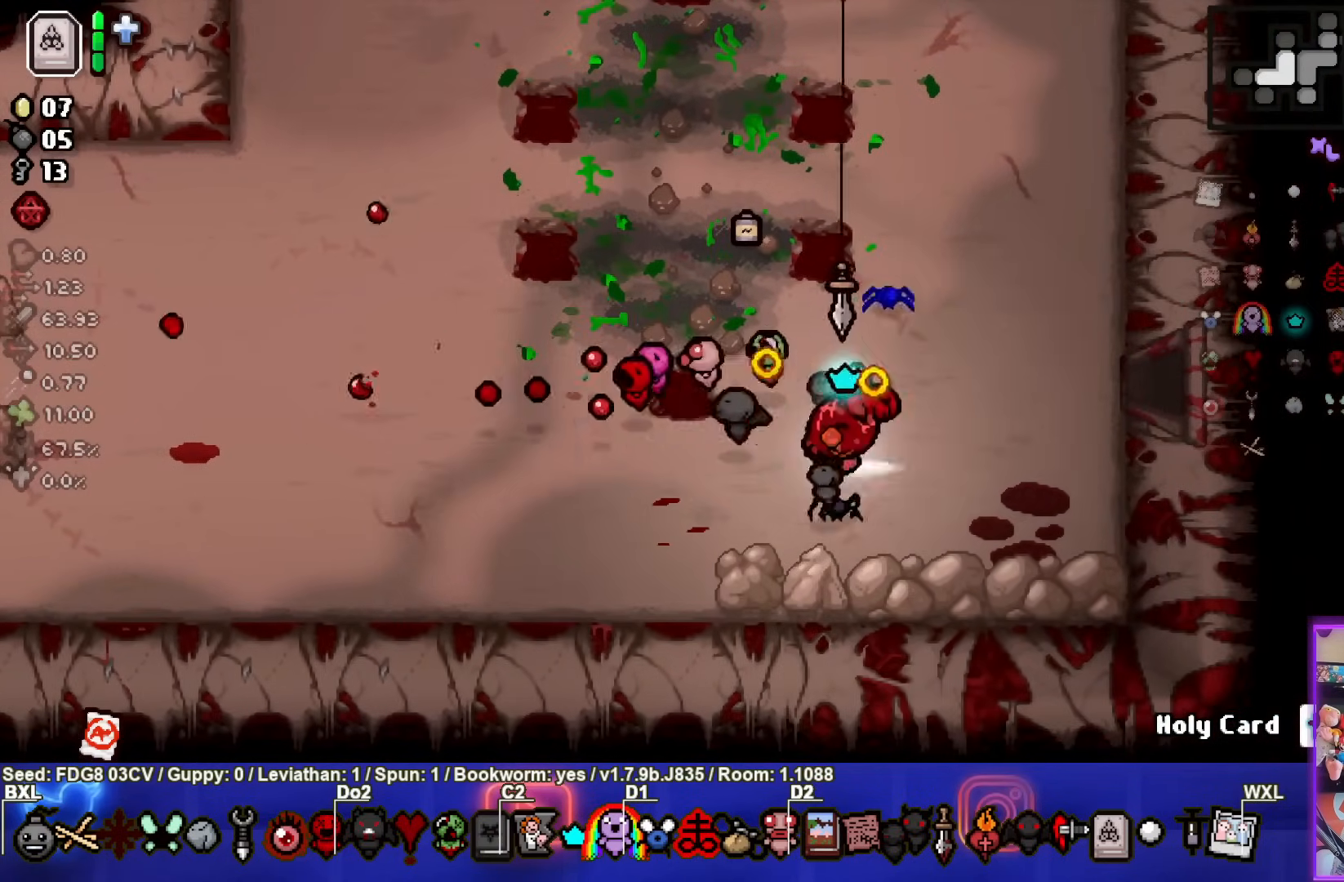
{"buttons": ["SQUARE"], "left_stick": "left", "right_stick": "center", "events": [[100, "left_stick", "left"]]}
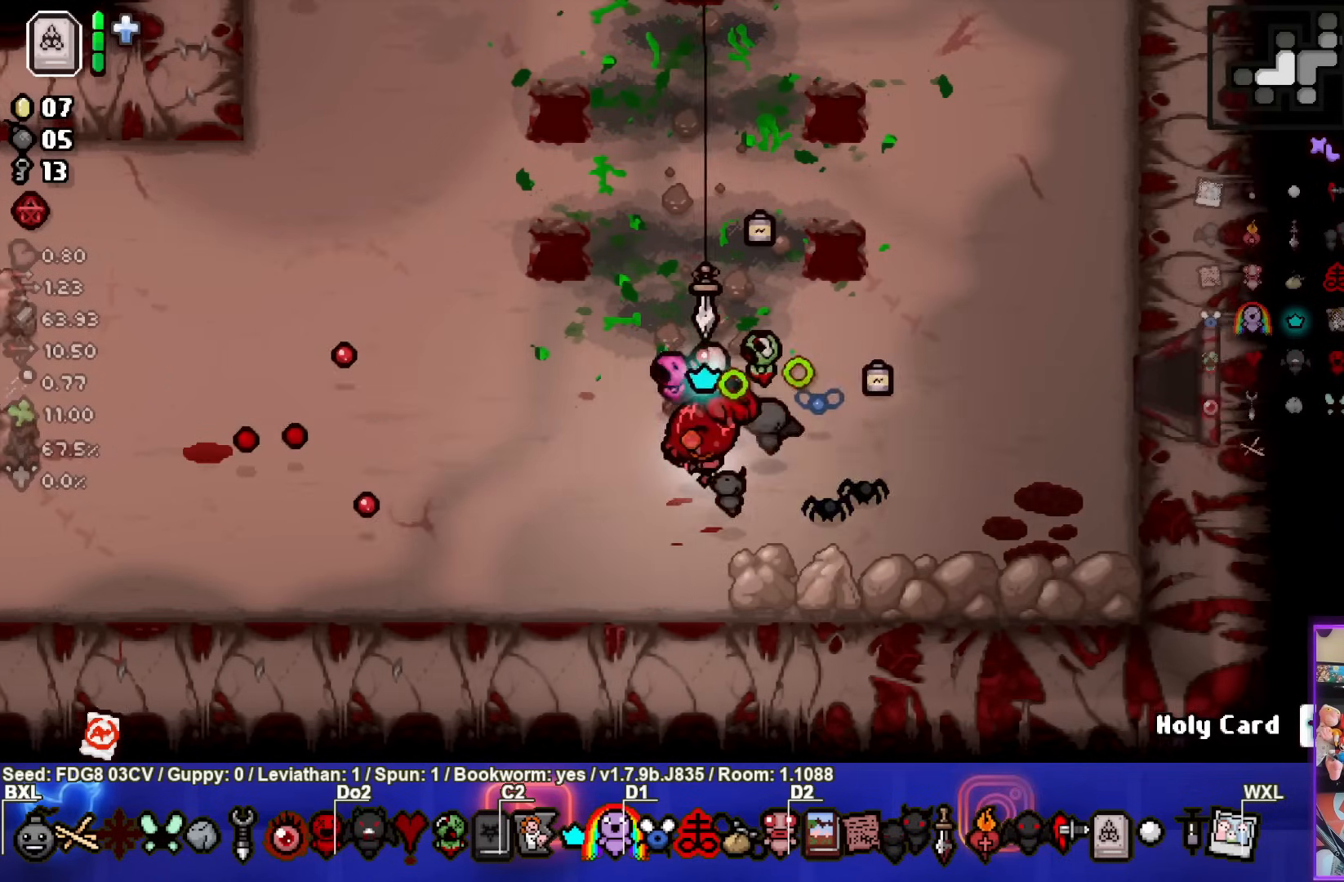
{"buttons": ["SQUARE"], "left_stick": "left", "right_stick": "center", "events": [[50, "left_stick", "down-left"], [200, "left_stick", "left"]]}
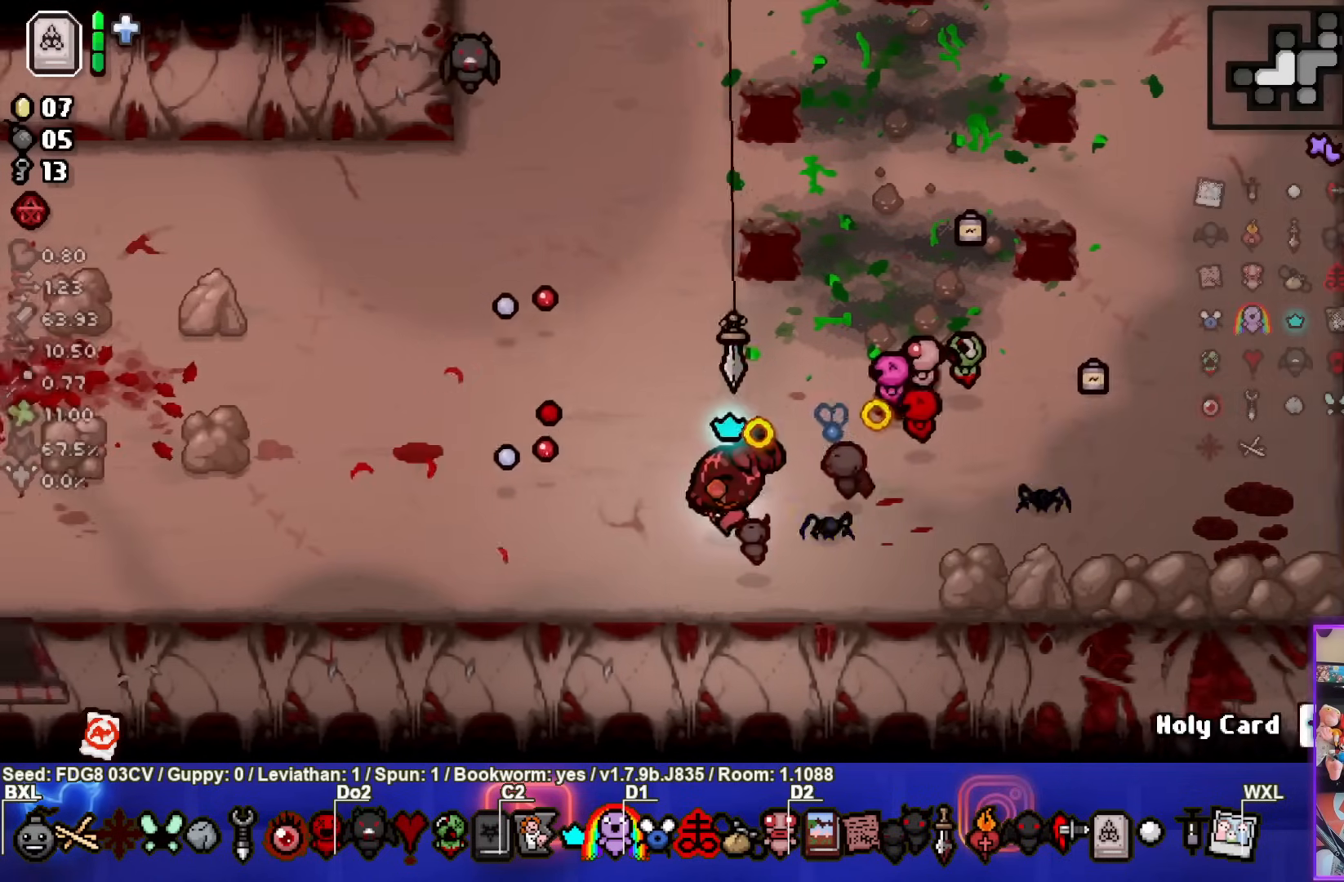
{"buttons": ["SQUARE"], "left_stick": "left", "right_stick": "center", "events": []}
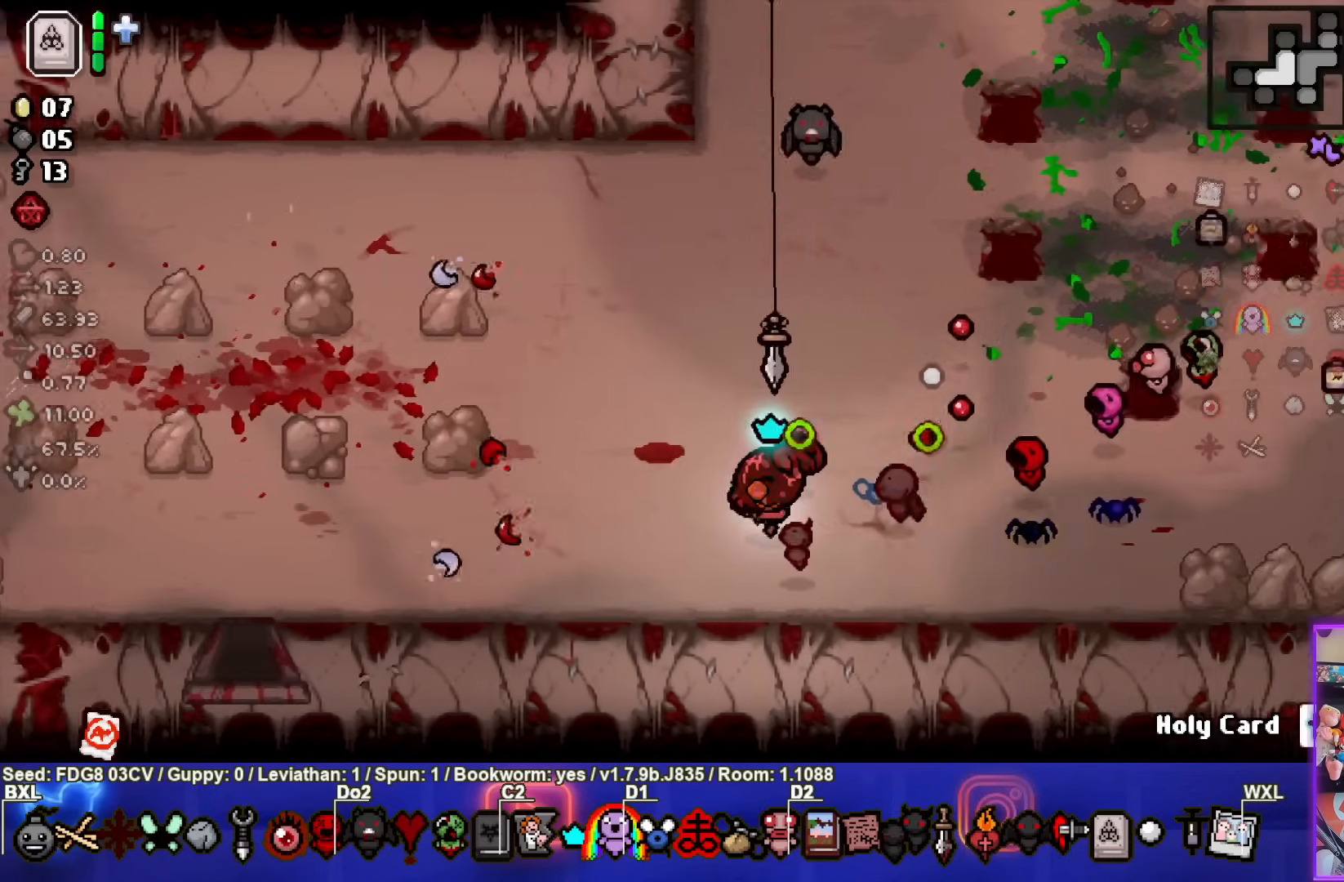
{"buttons": ["CROSS"], "left_stick": "left", "right_stick": "center", "events": [[350, "CROSS", "down"], [467, "SQUARE", "up"]]}
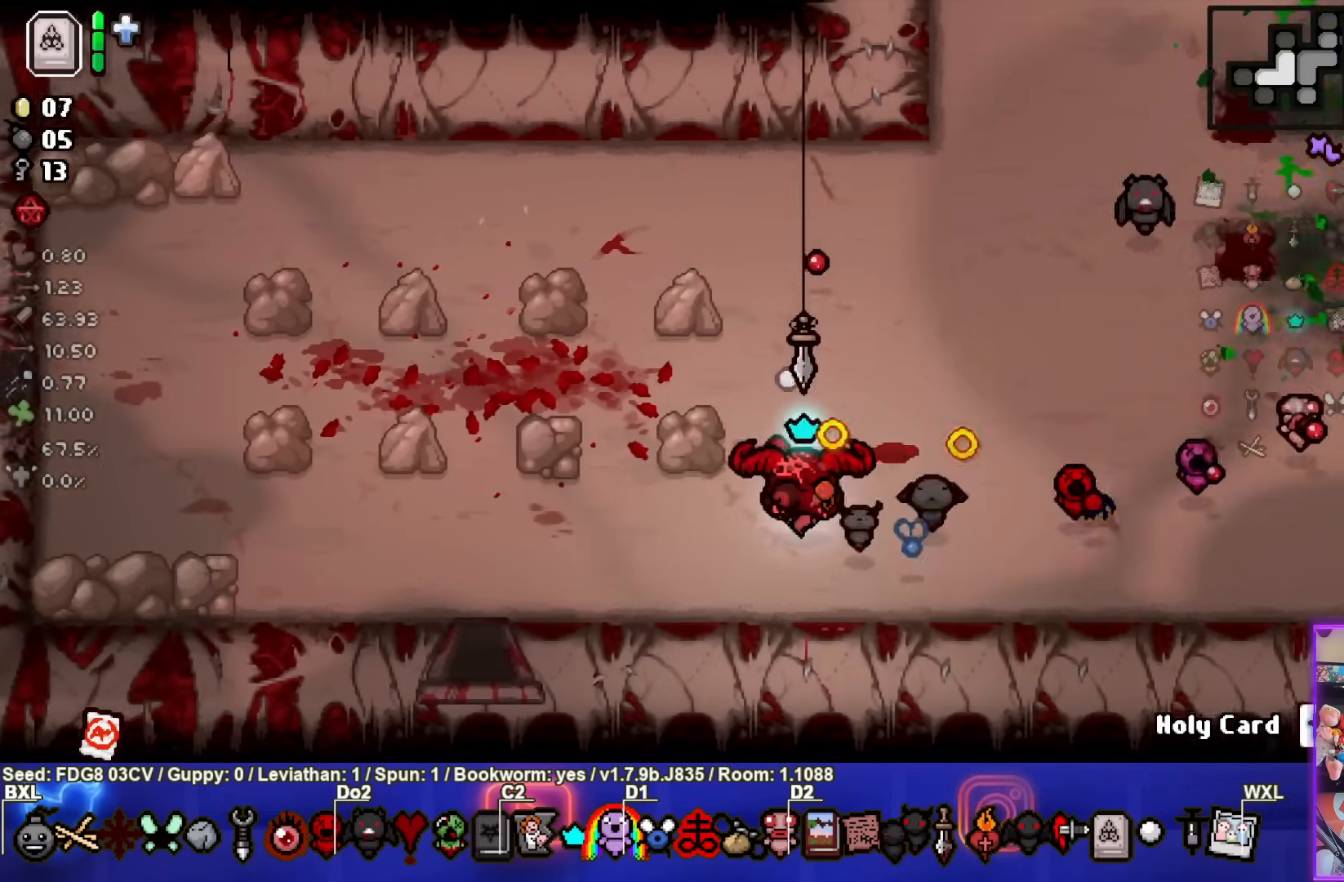
{"buttons": ["CROSS"], "left_stick": "down-left", "right_stick": "center", "events": [[500, "left_stick", "down-left"]]}
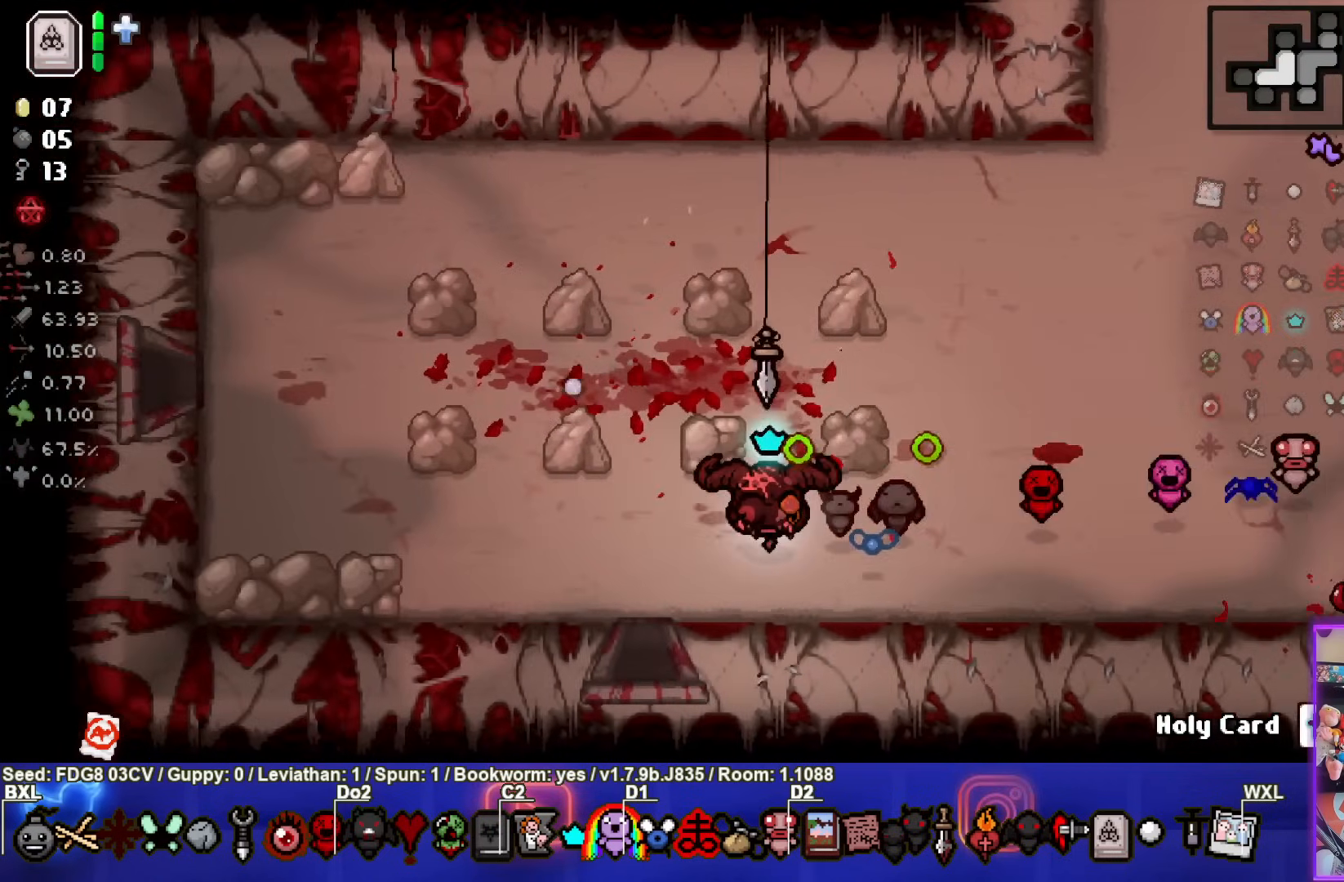
{"buttons": ["CROSS"], "left_stick": "center", "right_stick": "center", "events": [[483, "left_stick", "center"]]}
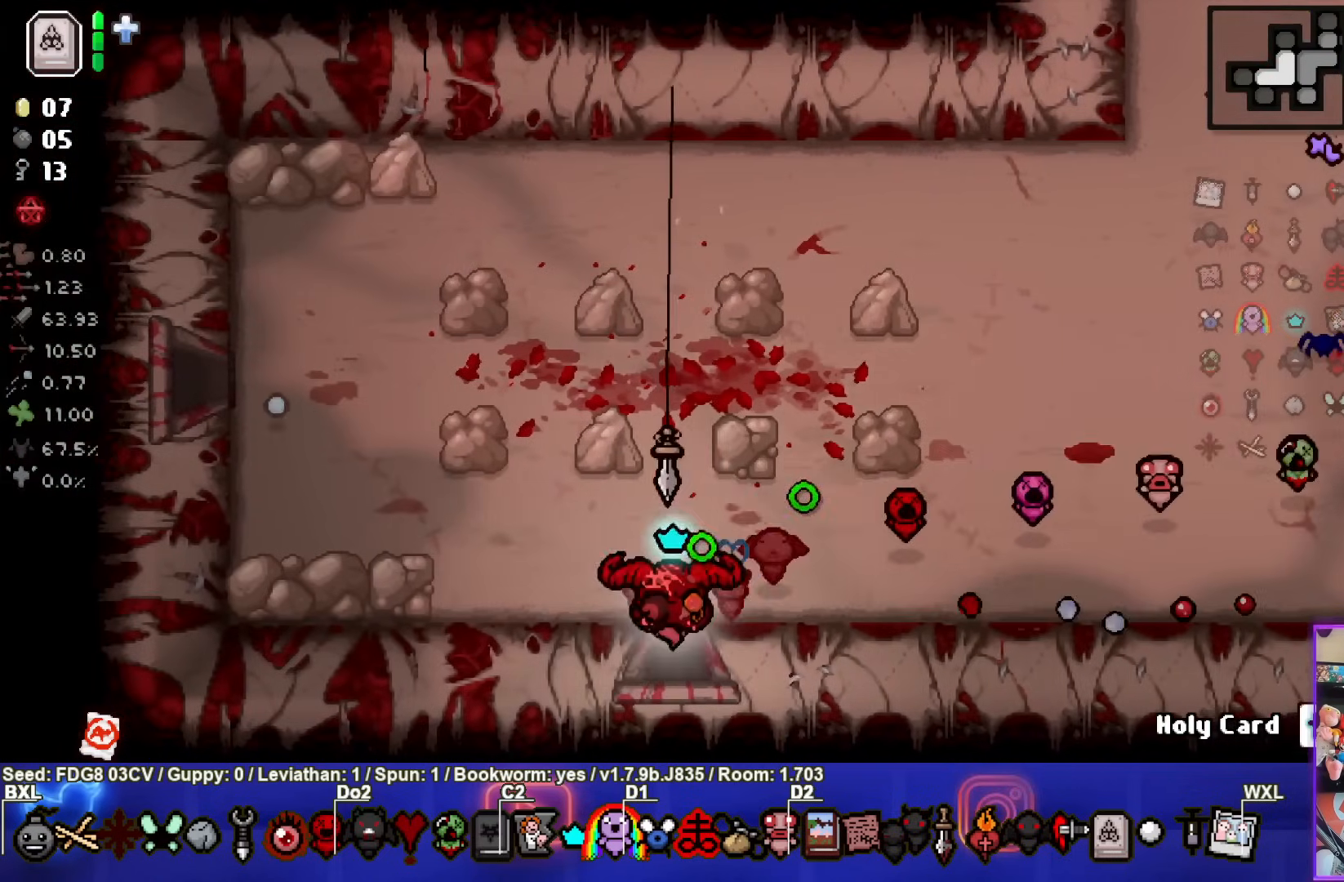
{"buttons": ["CROSS"], "left_stick": "center", "right_stick": "center", "events": []}
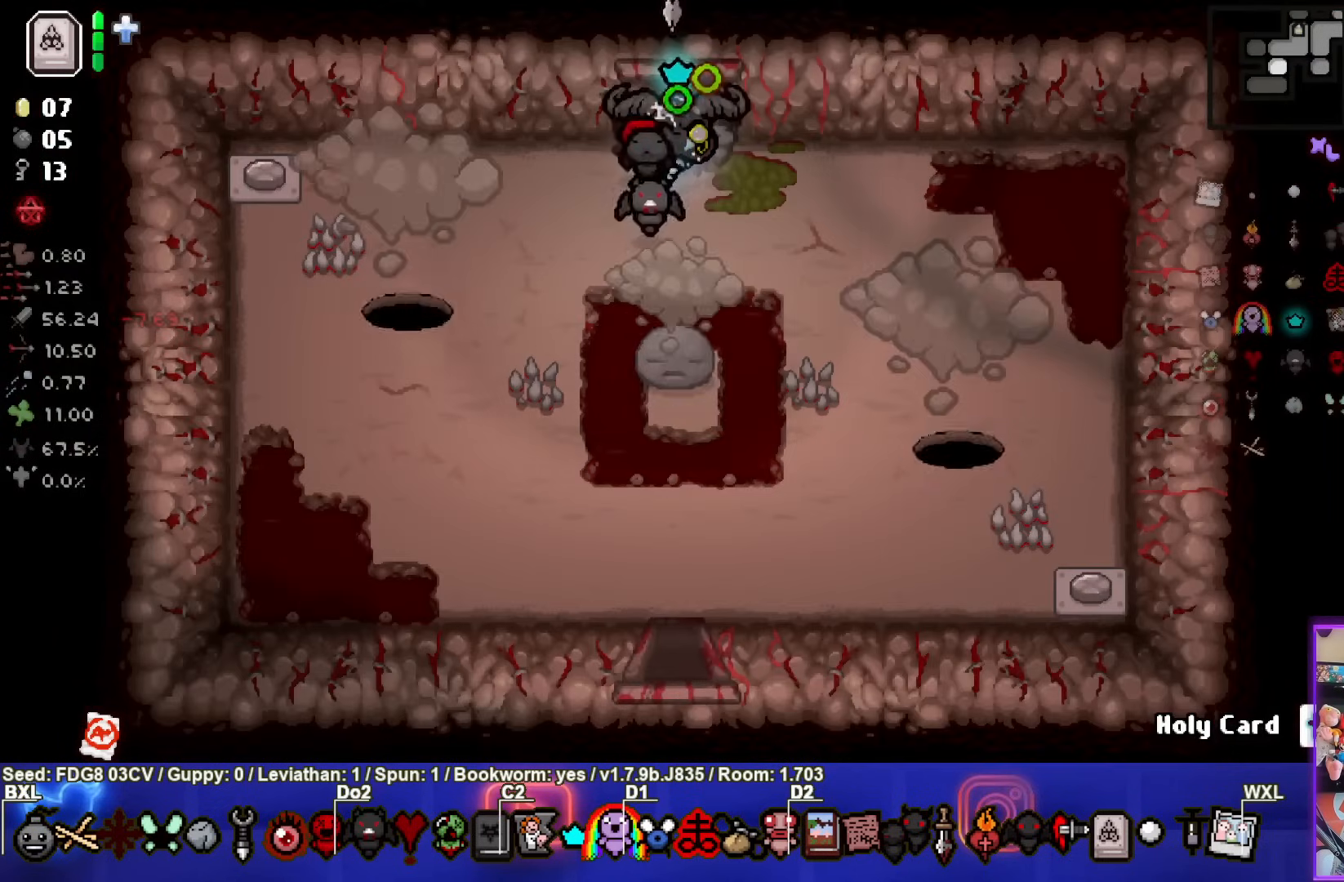
{"buttons": [], "left_stick": "right", "right_stick": "center", "events": [[217, "left_stick", "up"], [250, "CROSS", "up"], [333, "left_stick", "up-right"], [433, "left_stick", "right"]]}
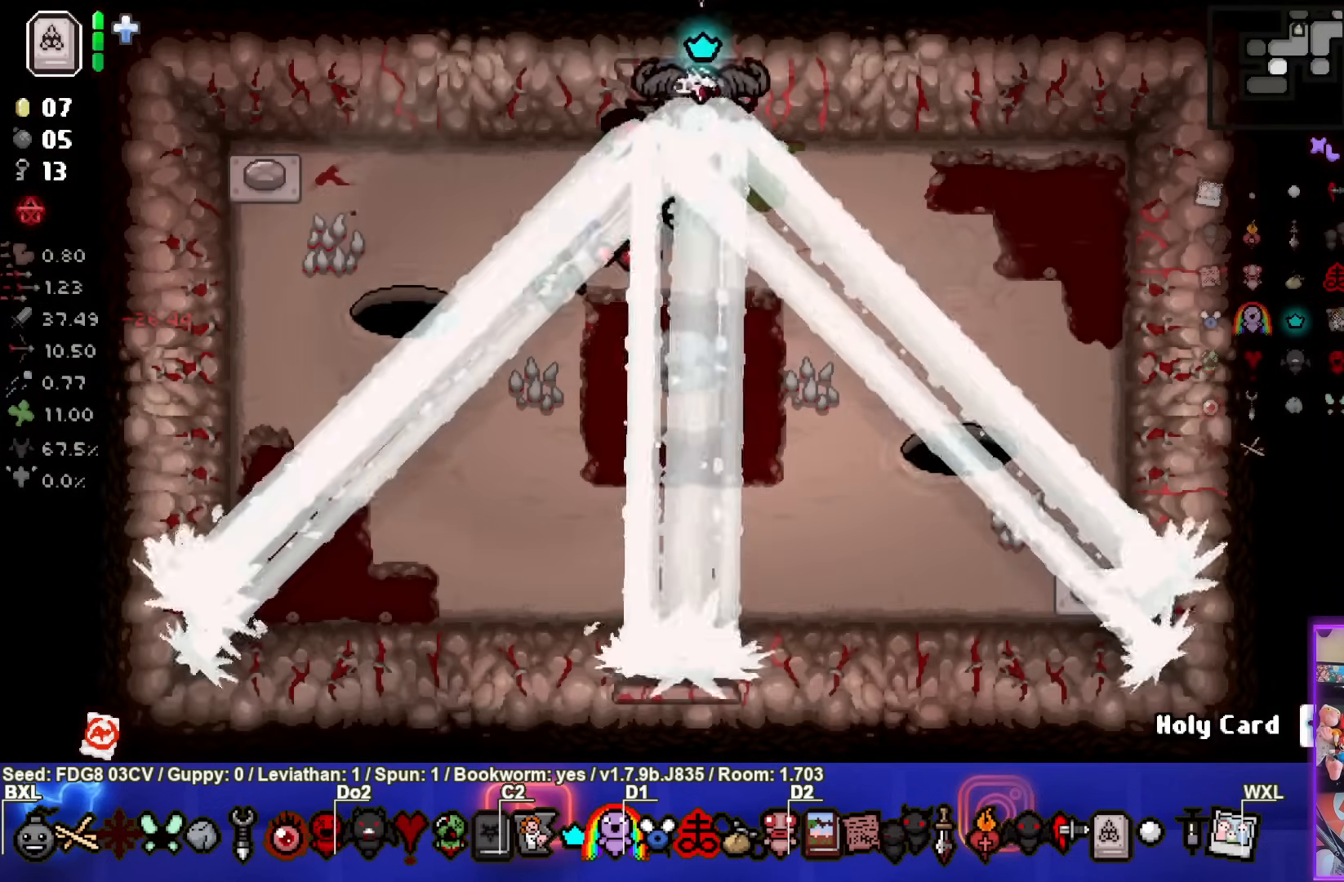
{"buttons": [], "left_stick": "right", "right_stick": "center", "events": []}
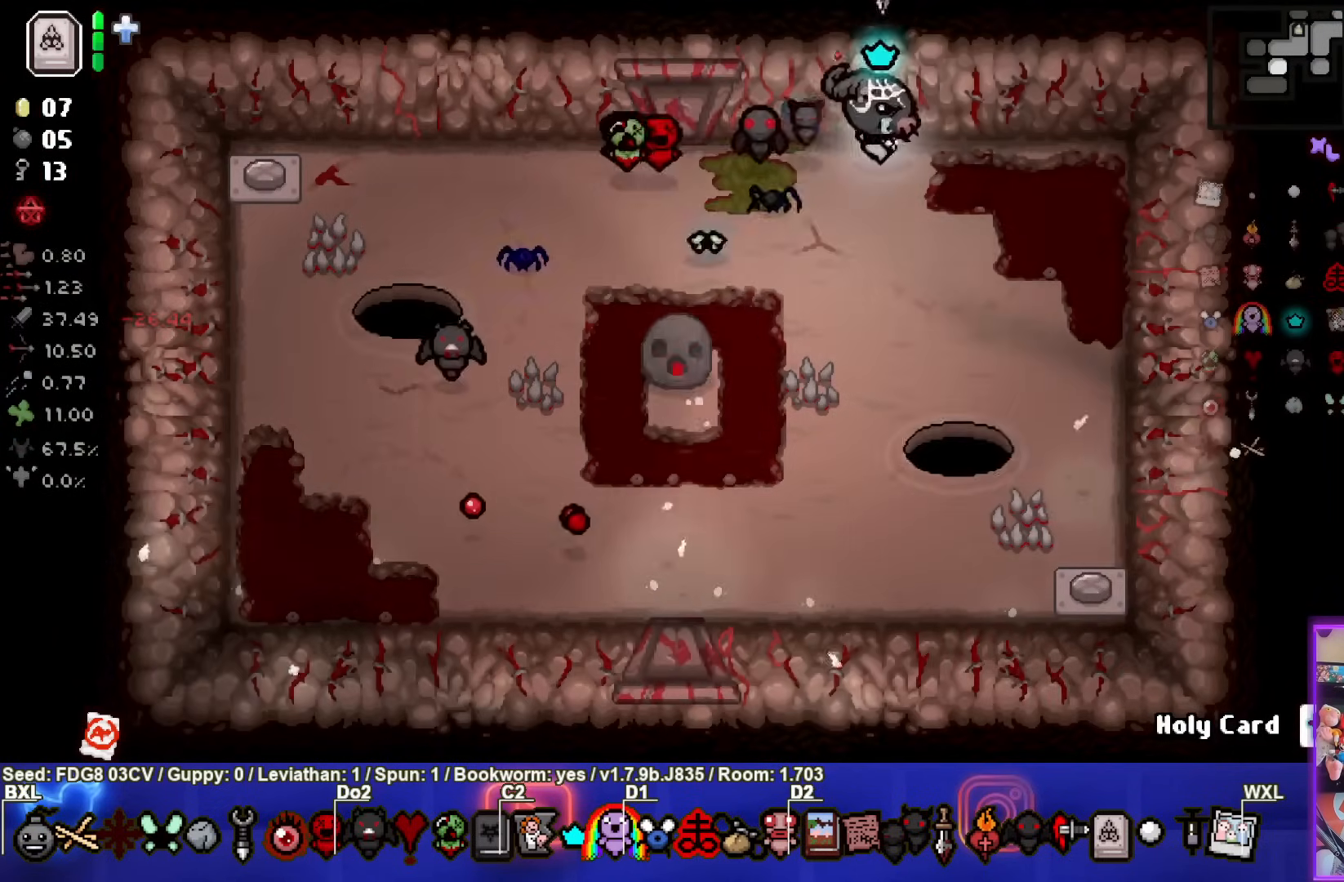
{"buttons": [], "left_stick": "down-right", "right_stick": "center", "events": [[117, "left_stick", "down-right"]]}
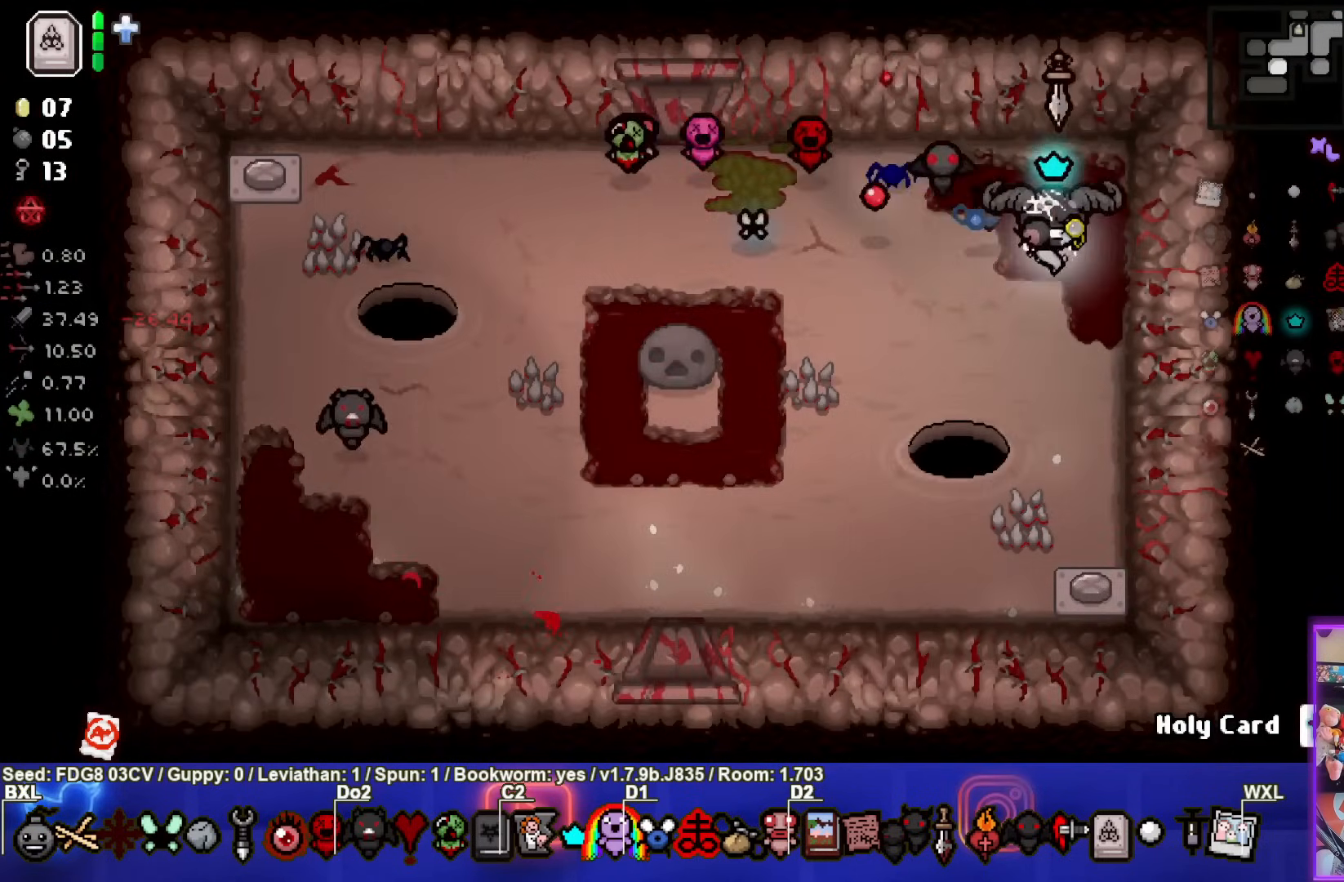
{"buttons": [], "left_stick": "down-right", "right_stick": "center", "events": []}
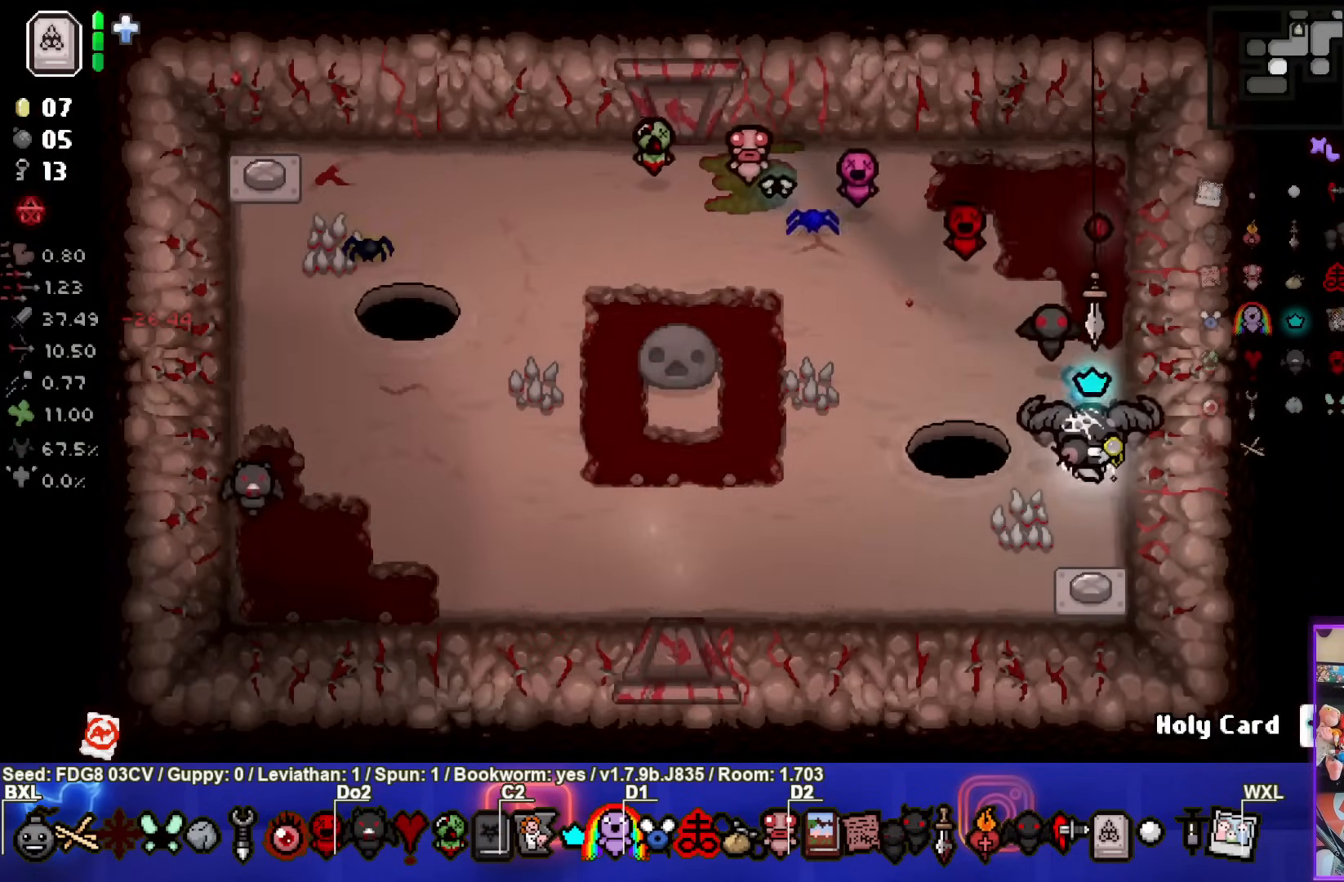
{"buttons": [], "left_stick": "down-left", "right_stick": "center", "events": [[250, "left_stick", "down-left"]]}
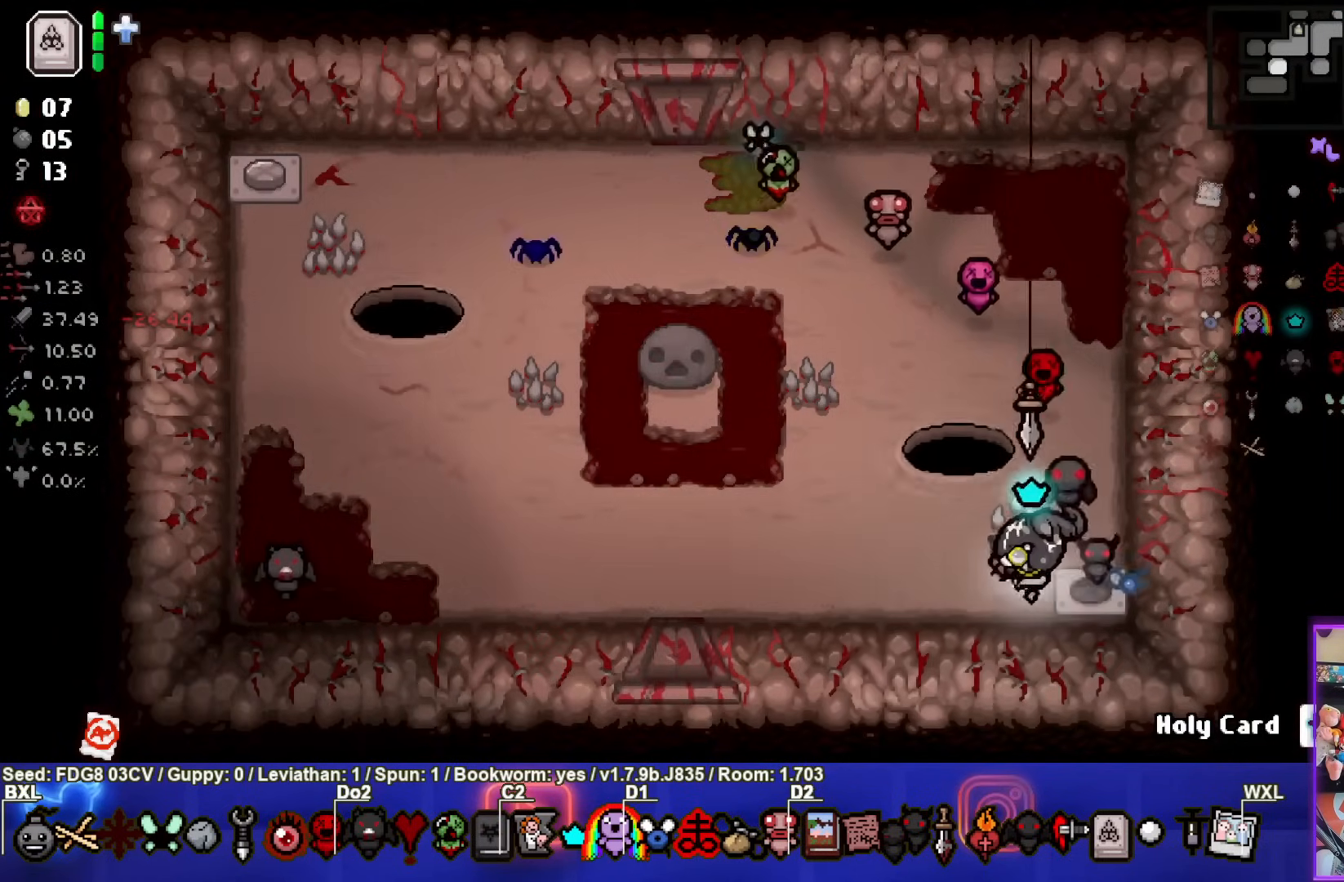
{"buttons": [], "left_stick": "down-left", "right_stick": "center", "events": []}
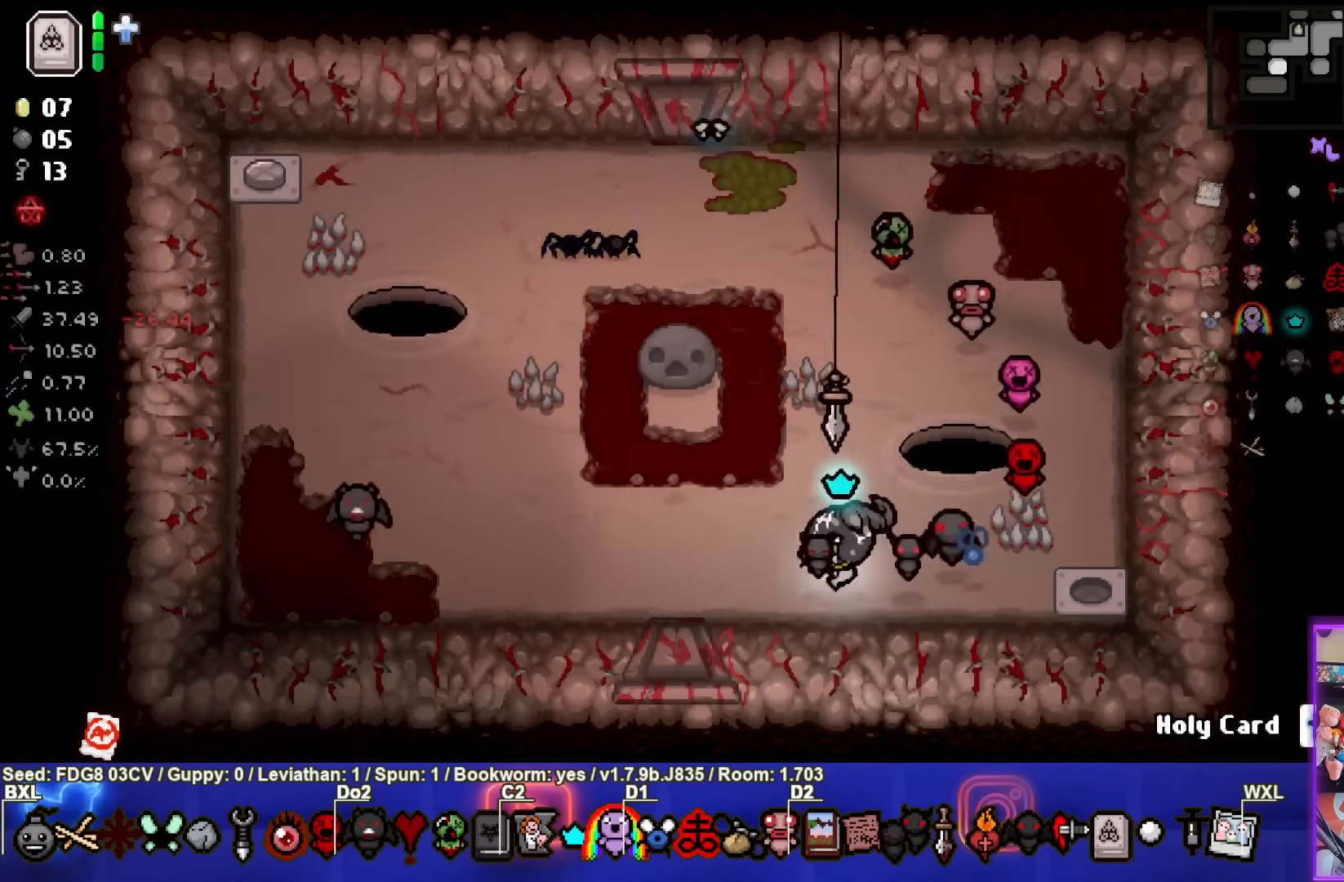
{"buttons": [], "left_stick": "down-left", "right_stick": "center", "events": []}
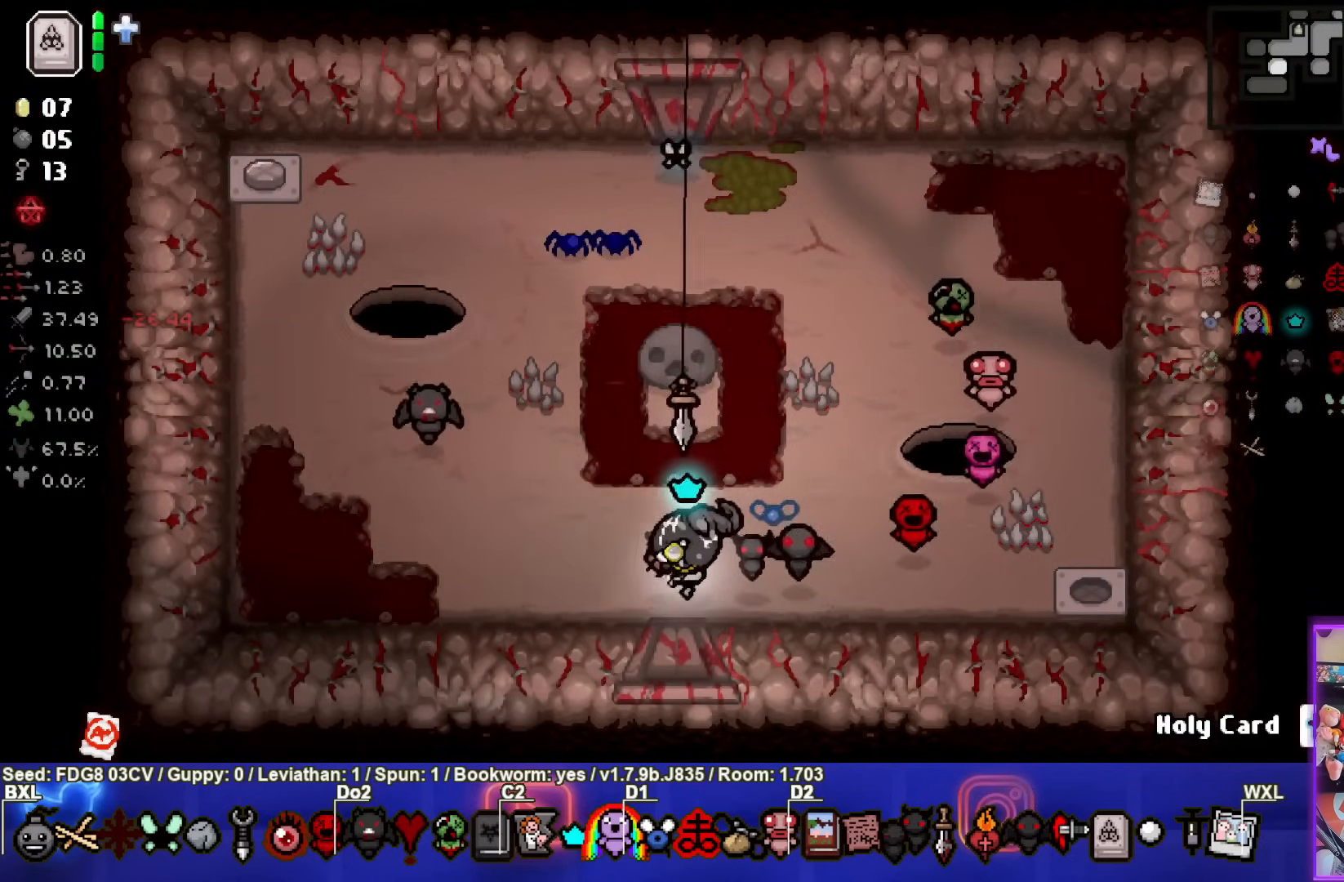
{"buttons": [], "left_stick": "left", "right_stick": "center", "events": [[467, "left_stick", "left"]]}
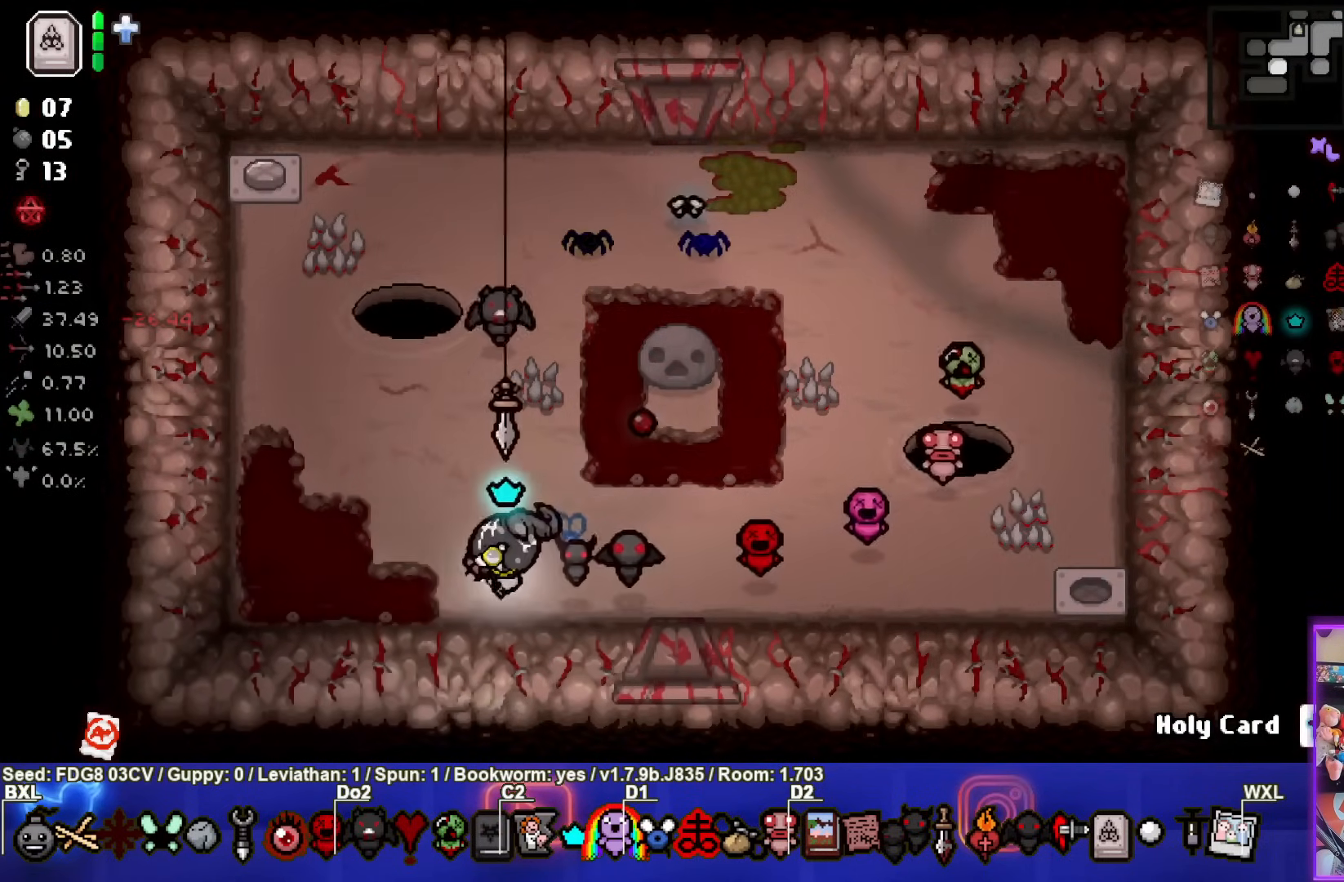
{"buttons": ["CIRCLE"], "left_stick": "up-left", "right_stick": "center", "events": [[83, "left_stick", "up-left"], [400, "CIRCLE", "down"]]}
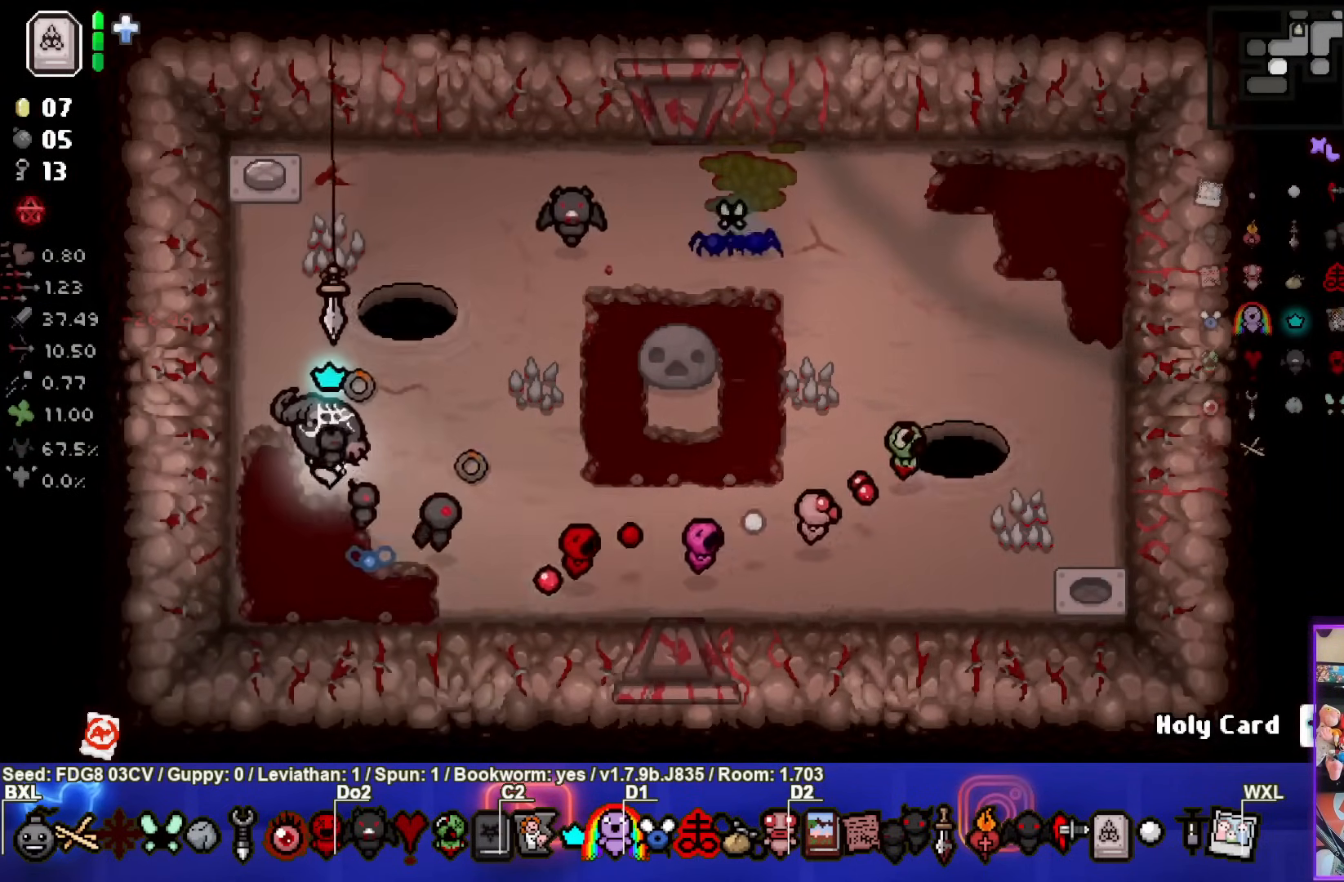
{"buttons": ["CIRCLE"], "left_stick": "up-left", "right_stick": "center", "events": []}
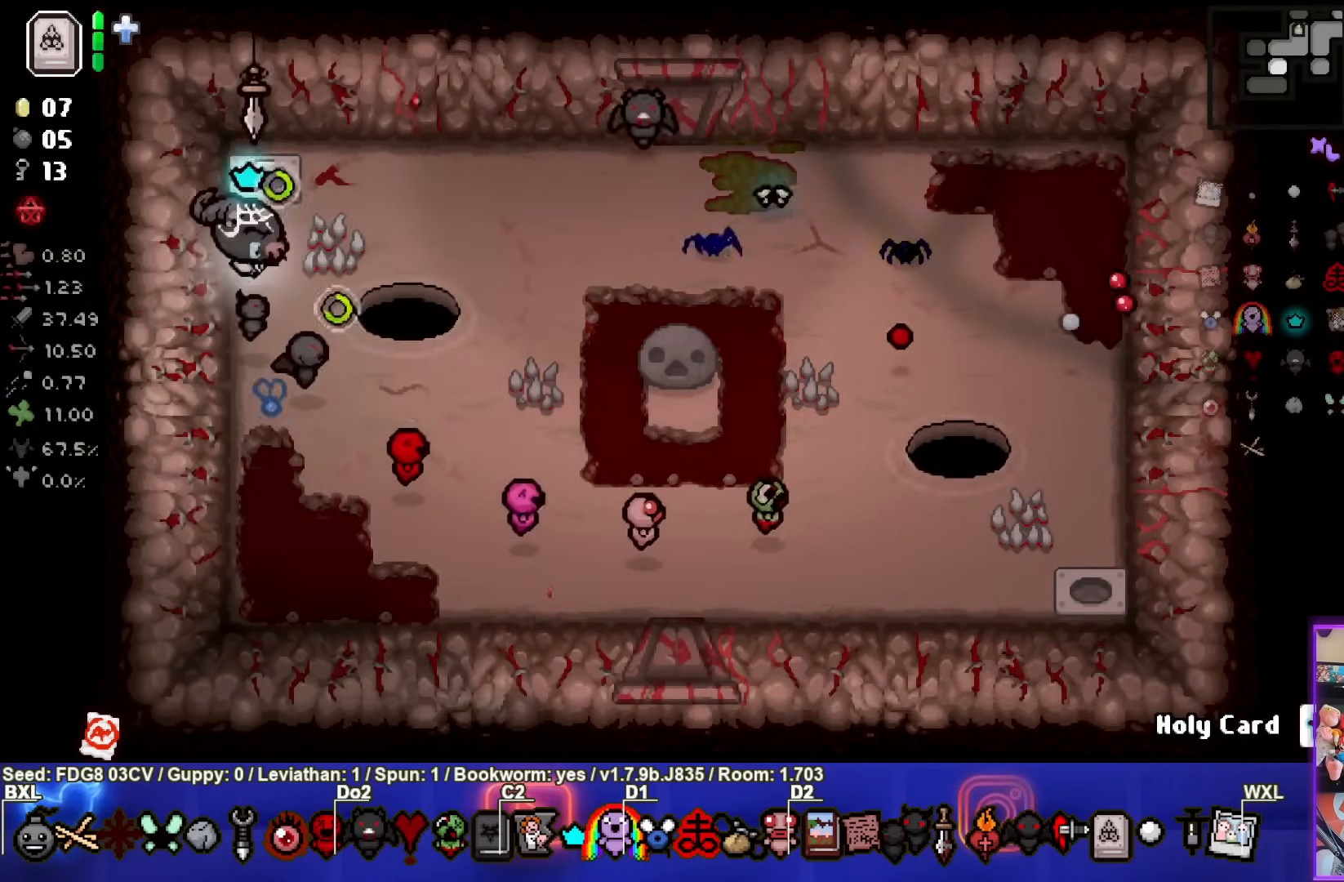
{"buttons": ["CROSS"], "left_stick": "right", "right_stick": "center", "events": [[133, "CROSS", "down"], [167, "CIRCLE", "up"], [167, "left_stick", "up-right"], [417, "left_stick", "right"]]}
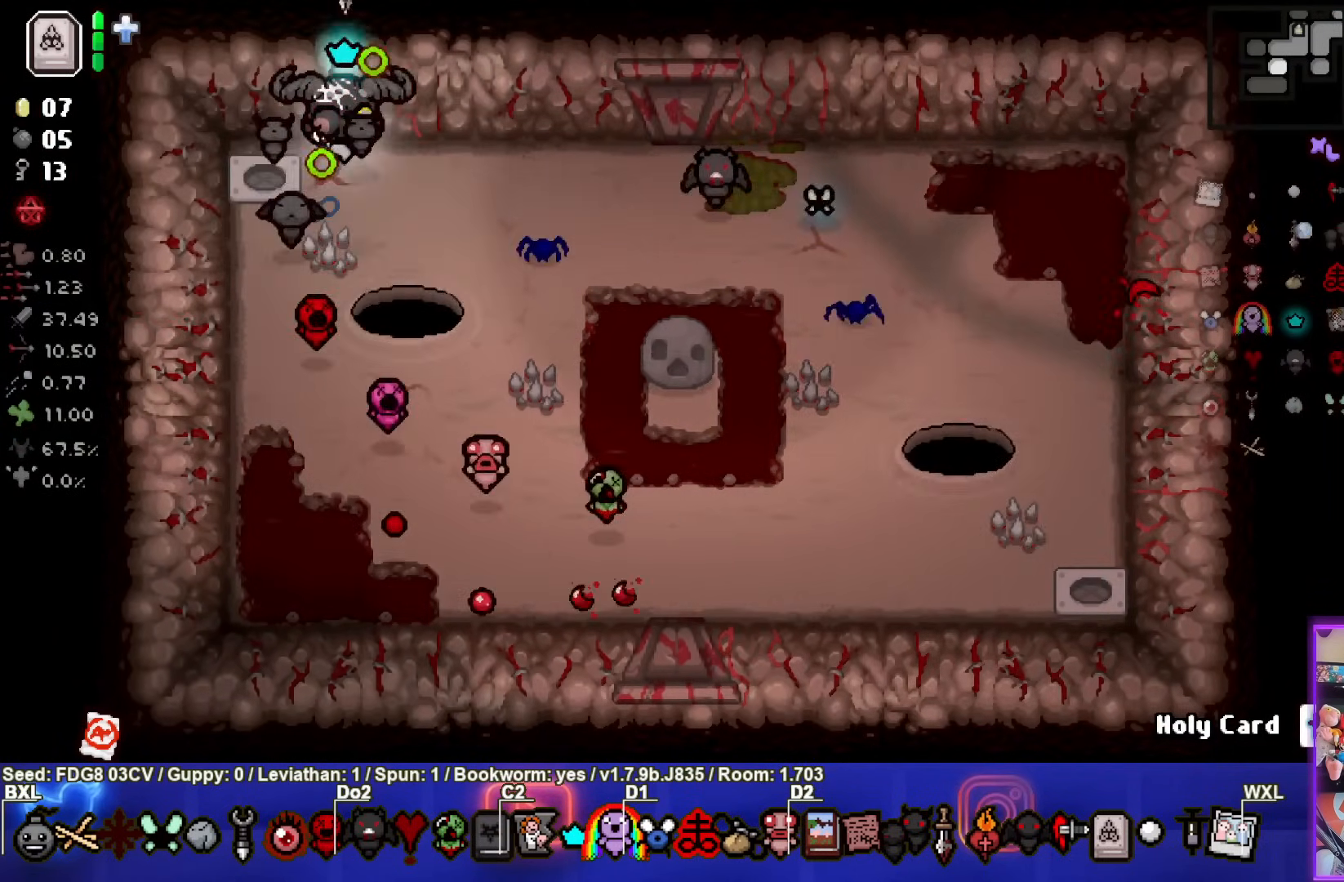
{"buttons": ["CROSS"], "left_stick": "down-right", "right_stick": "center", "events": [[33, "left_stick", "down-right"]]}
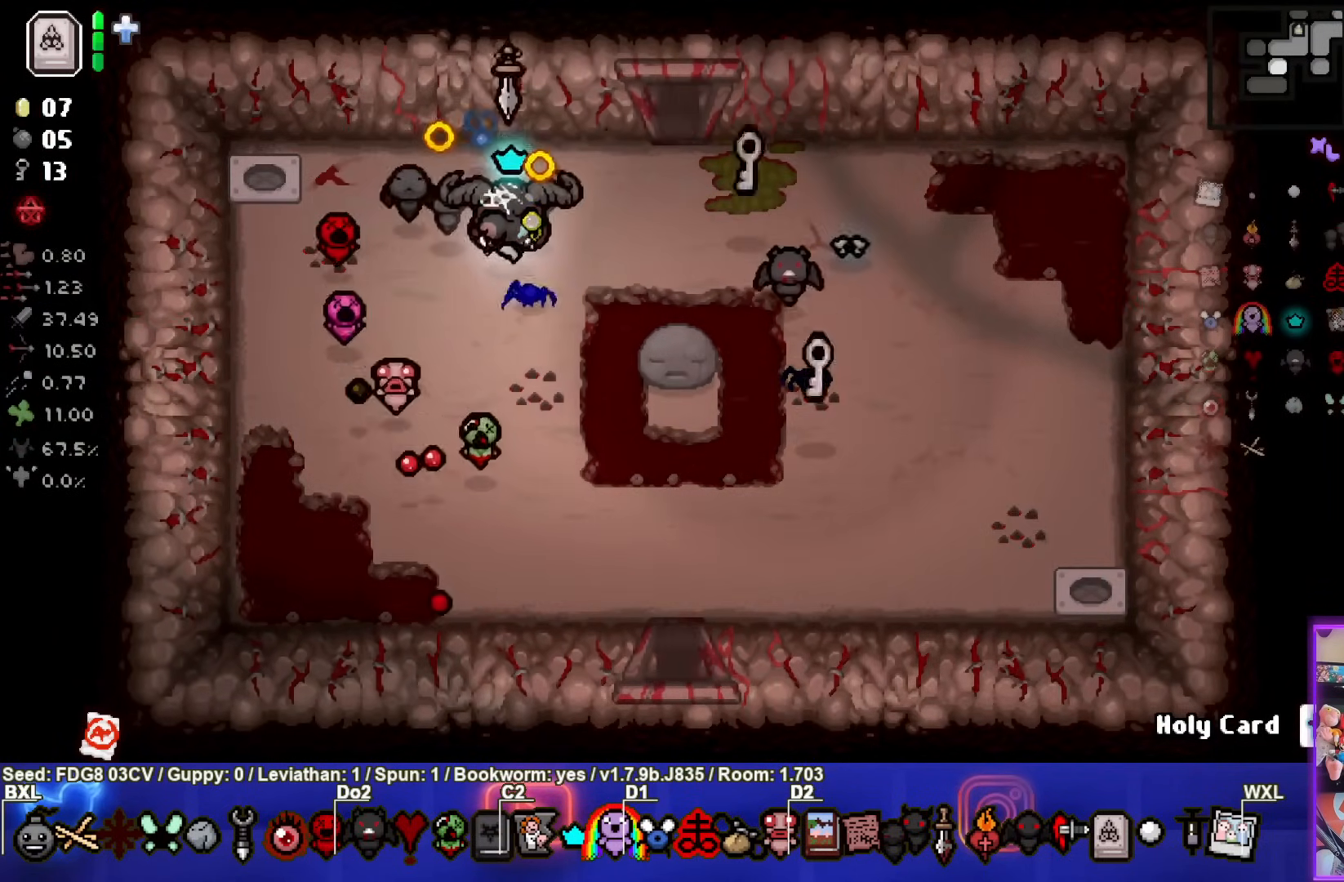
{"buttons": ["CROSS"], "left_stick": "down-right", "right_stick": "center", "events": []}
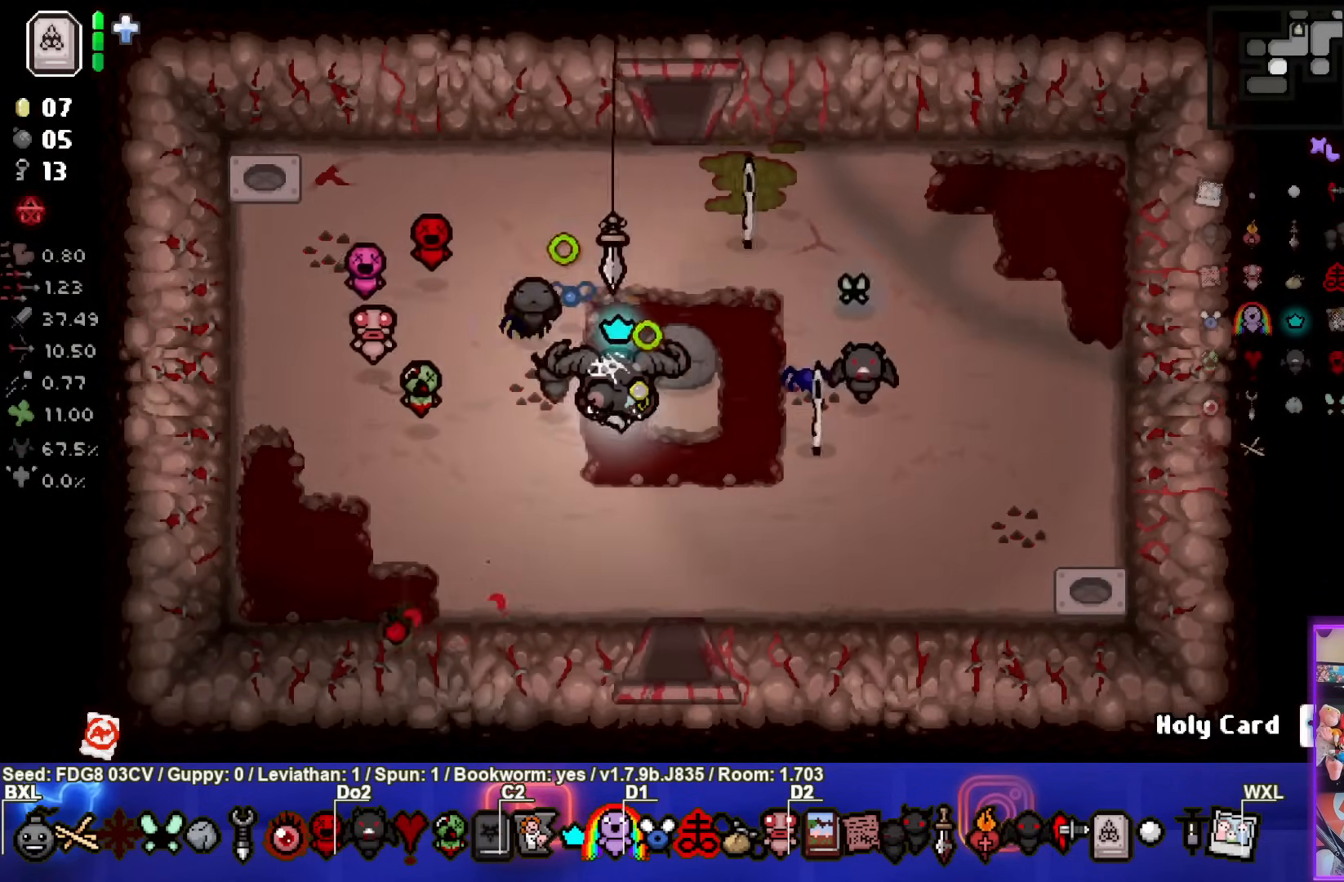
{"buttons": ["CROSS"], "left_stick": "up", "right_stick": "center", "events": [[17, "left_stick", "right"], [167, "left_stick", "up-right"], [317, "left_stick", "up"]]}
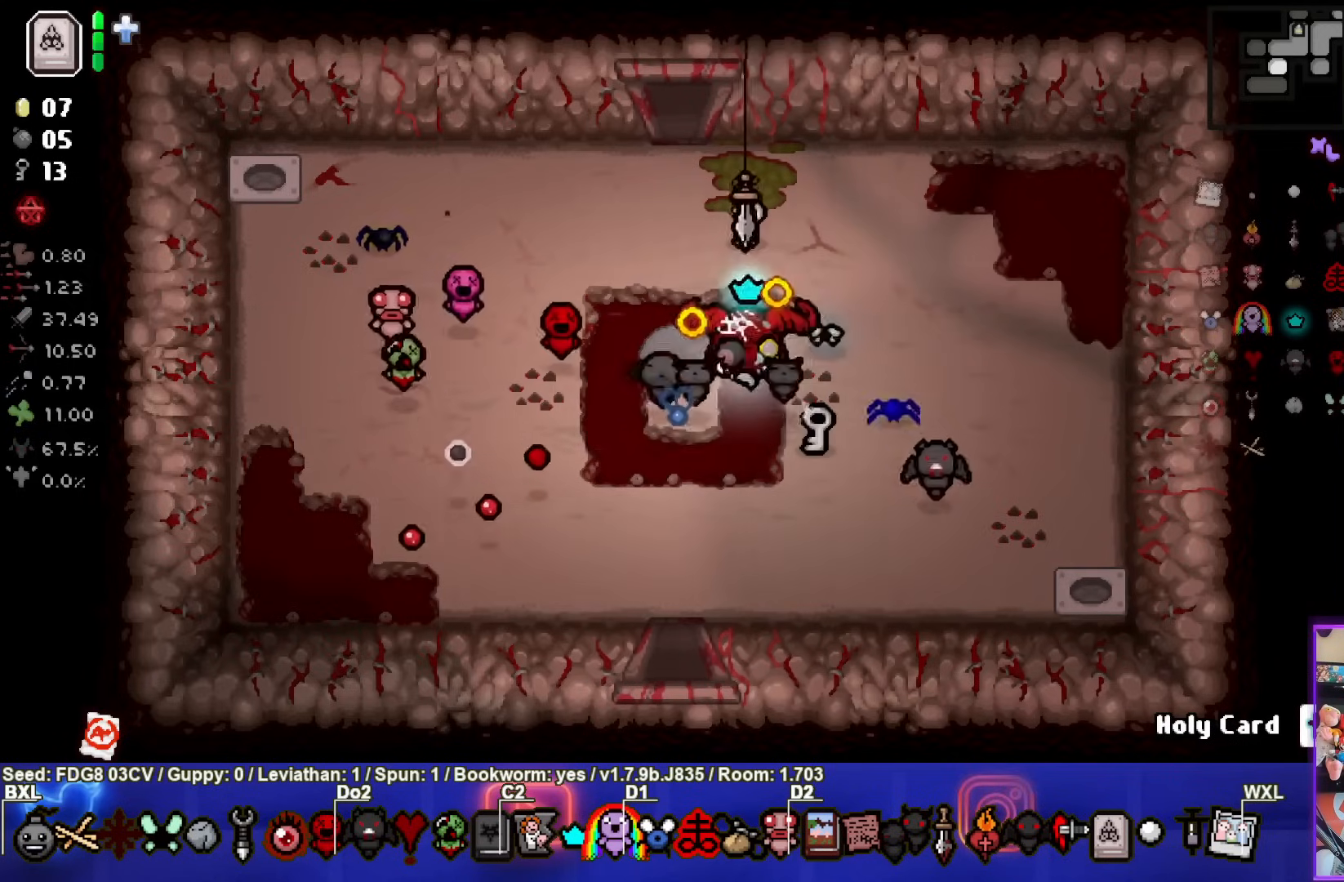
{"buttons": ["CROSS"], "left_stick": "down-right", "right_stick": "center", "events": [[383, "left_stick", "down-right"]]}
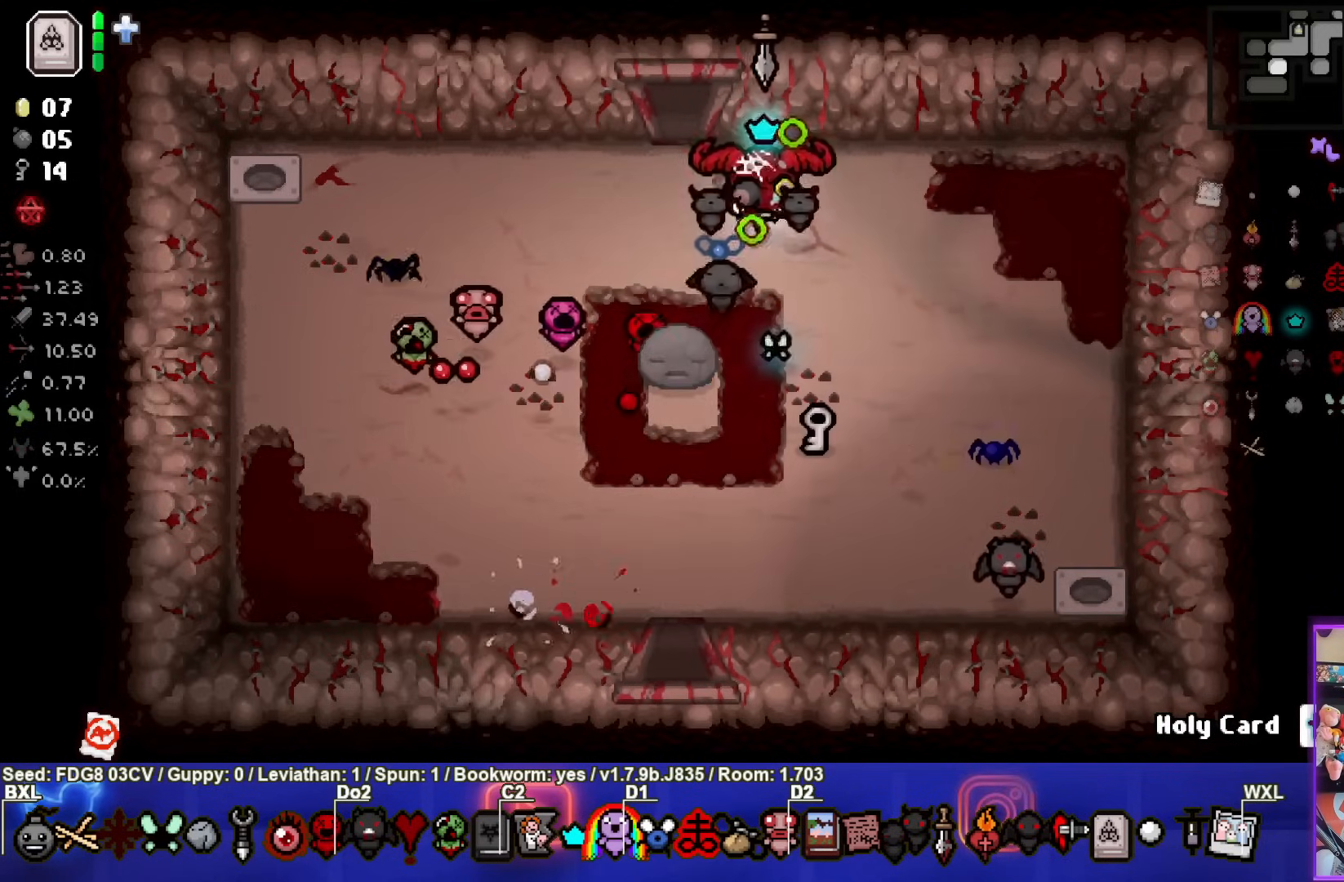
{"buttons": ["CROSS"], "left_stick": "down", "right_stick": "center", "events": [[183, "left_stick", "down"]]}
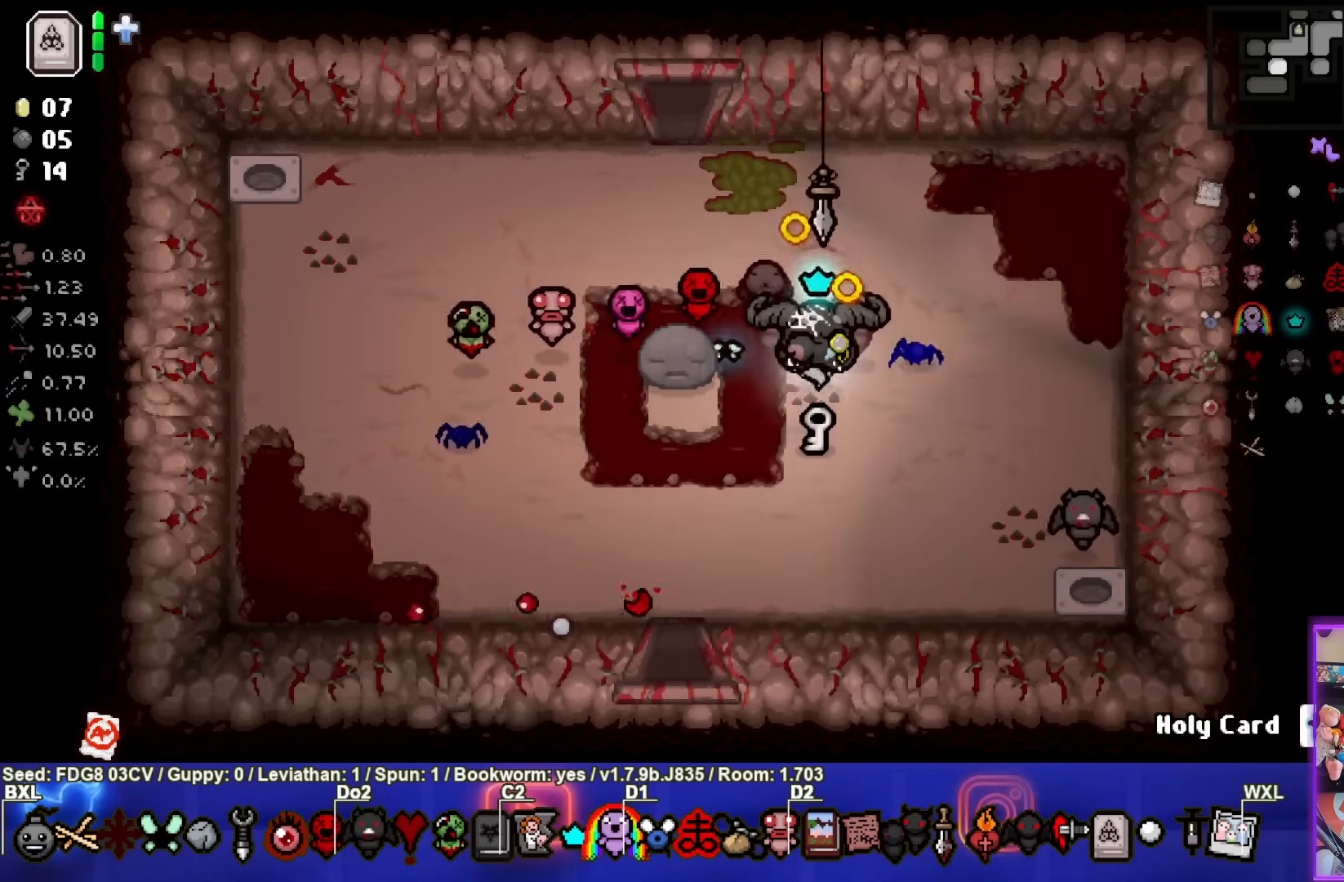
{"buttons": ["CROSS"], "left_stick": "center", "right_stick": "center", "events": [[133, "left_stick", "down-left"], [467, "left_stick", "center"]]}
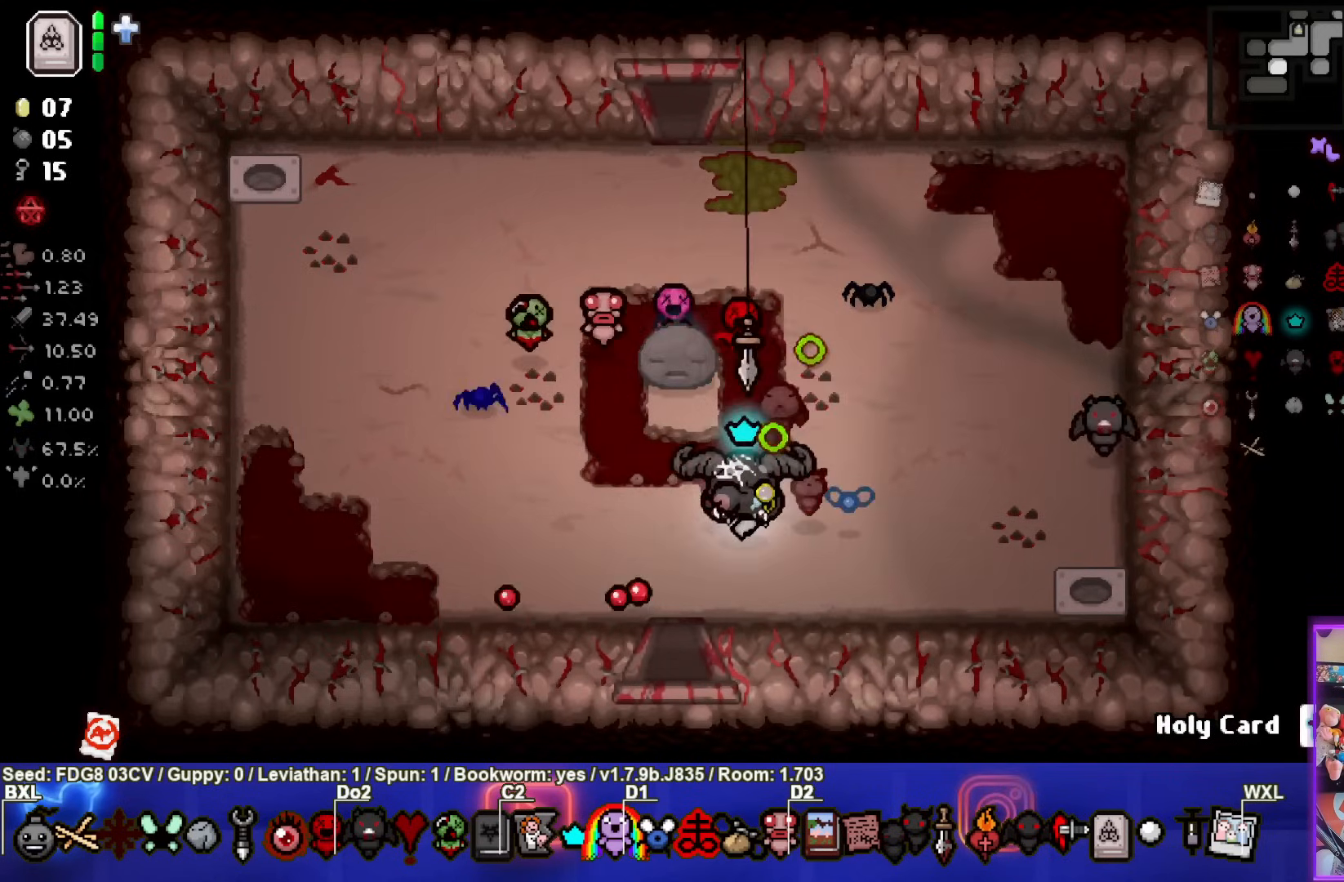
{"buttons": ["CROSS"], "left_stick": "center", "right_stick": "center", "events": []}
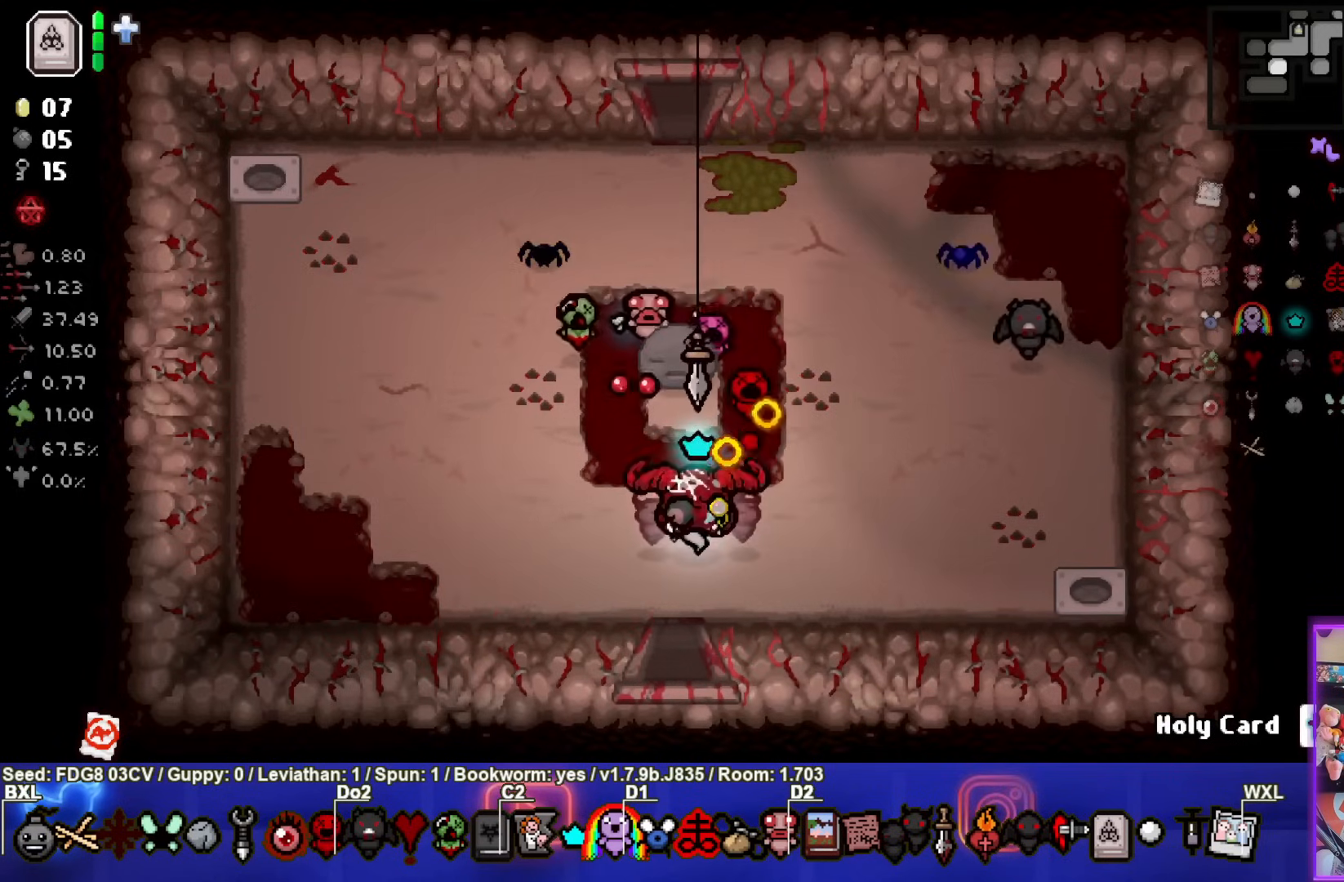
{"buttons": ["CROSS"], "left_stick": "center", "right_stick": "center", "events": []}
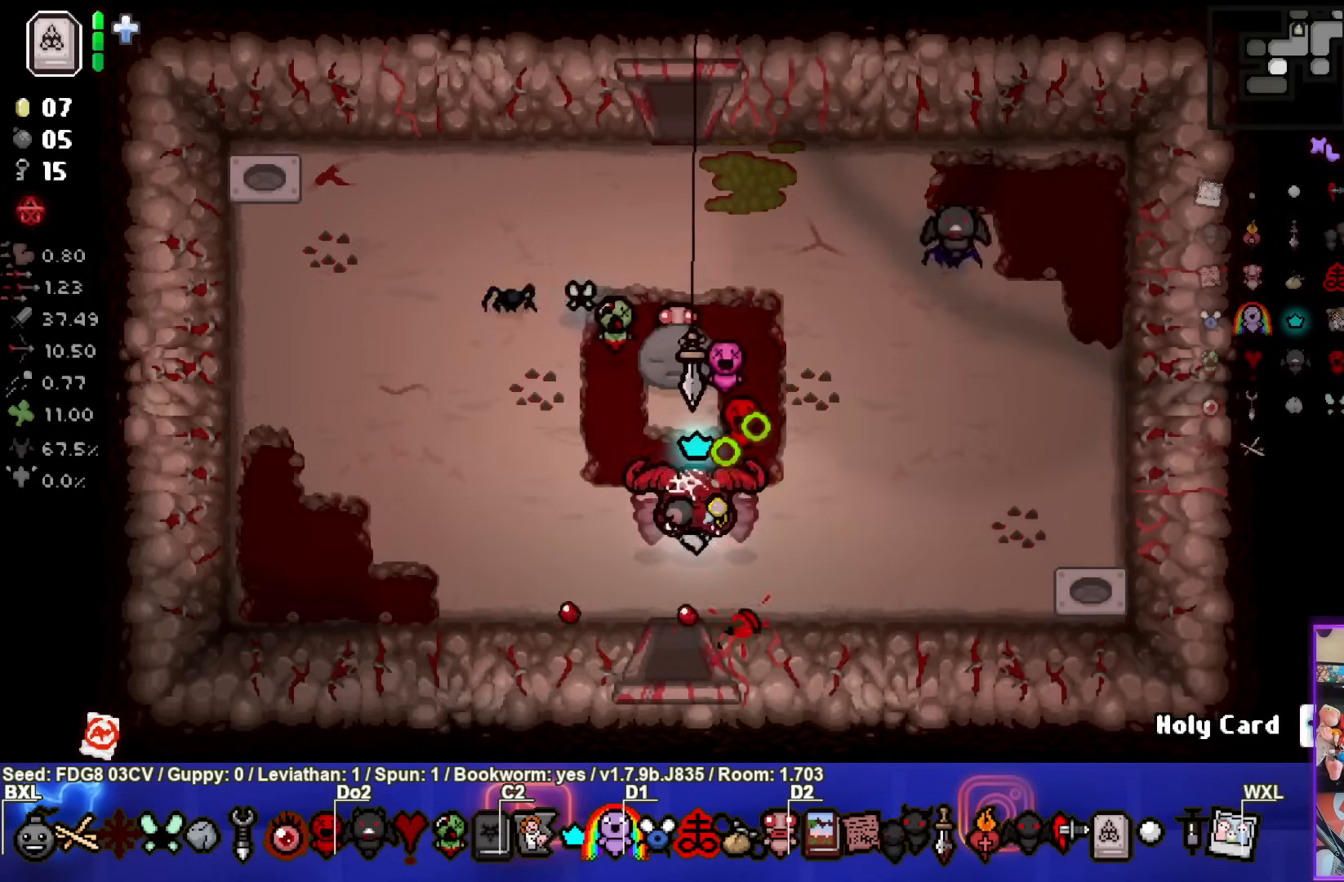
{"buttons": ["CROSS"], "left_stick": "center", "right_stick": "center", "events": []}
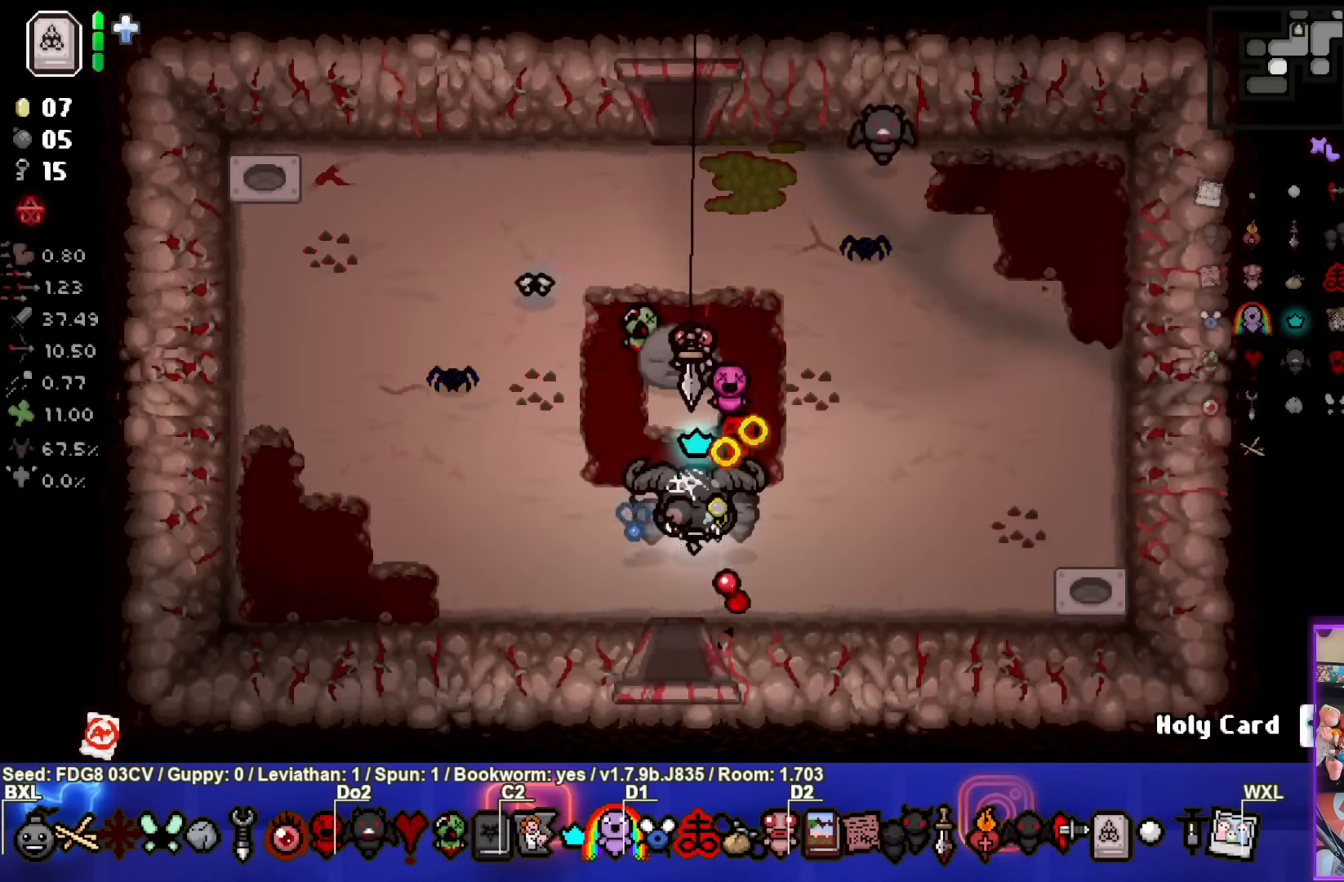
{"buttons": ["CROSS"], "left_stick": "down", "right_stick": "center", "events": [[317, "left_stick", "left"], [433, "left_stick", "down"]]}